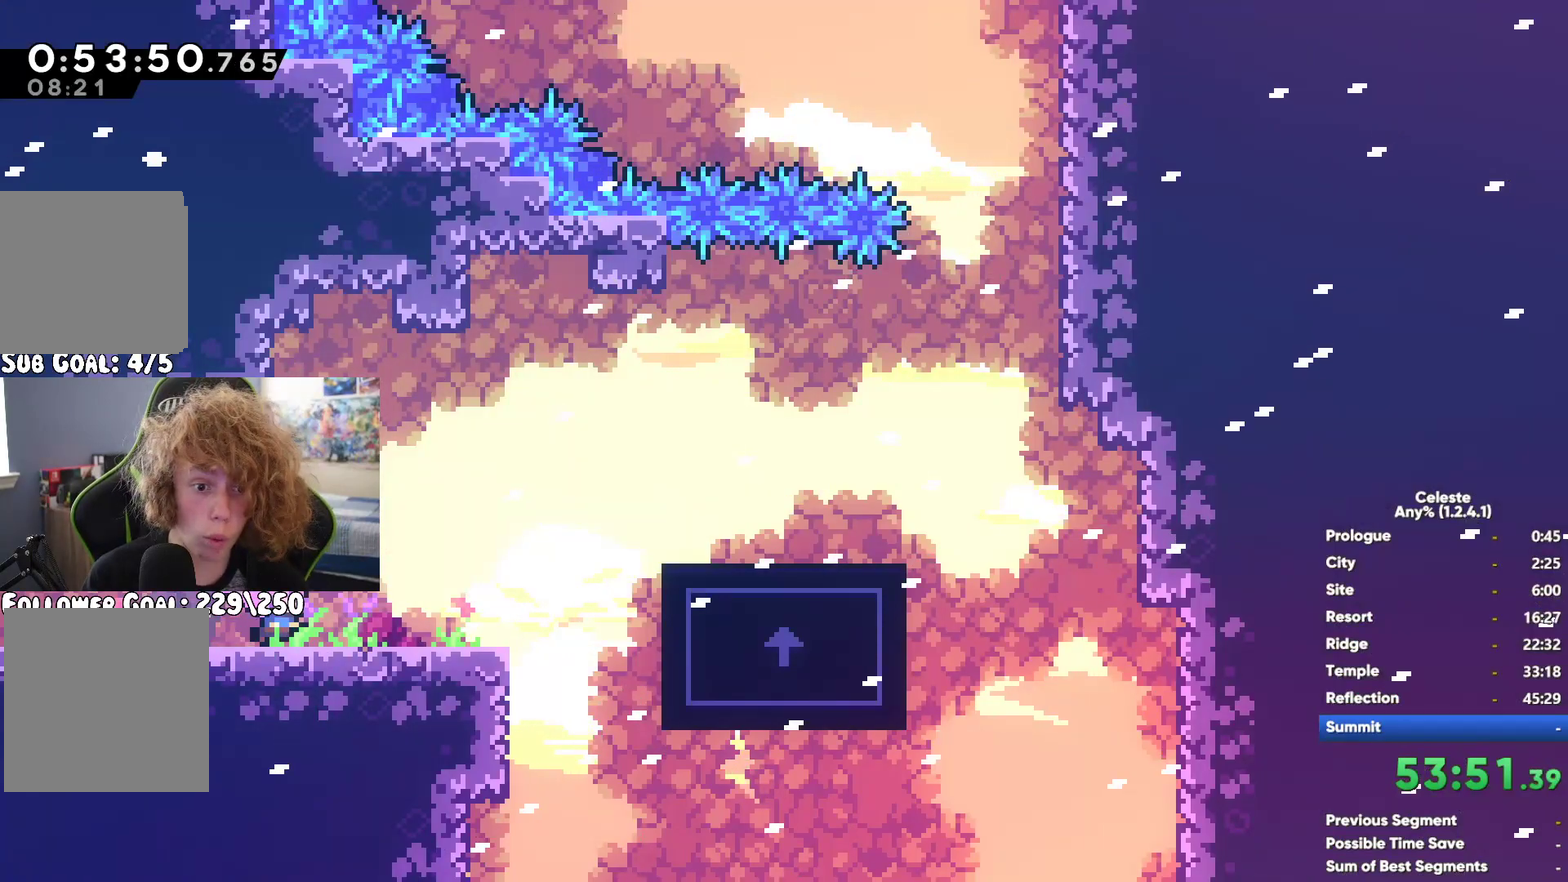
Gameplay with a controller (Xbox layout); each line is a JSON object with the inputs held at the frame after it. "button_events" lists button changes between this image and that frame as [ms after this image, input, new state], when the widget could be followed in between (sticks are given only as held states).
{"buttons": ["A"], "left_stick": "center", "right_stick": "center"}
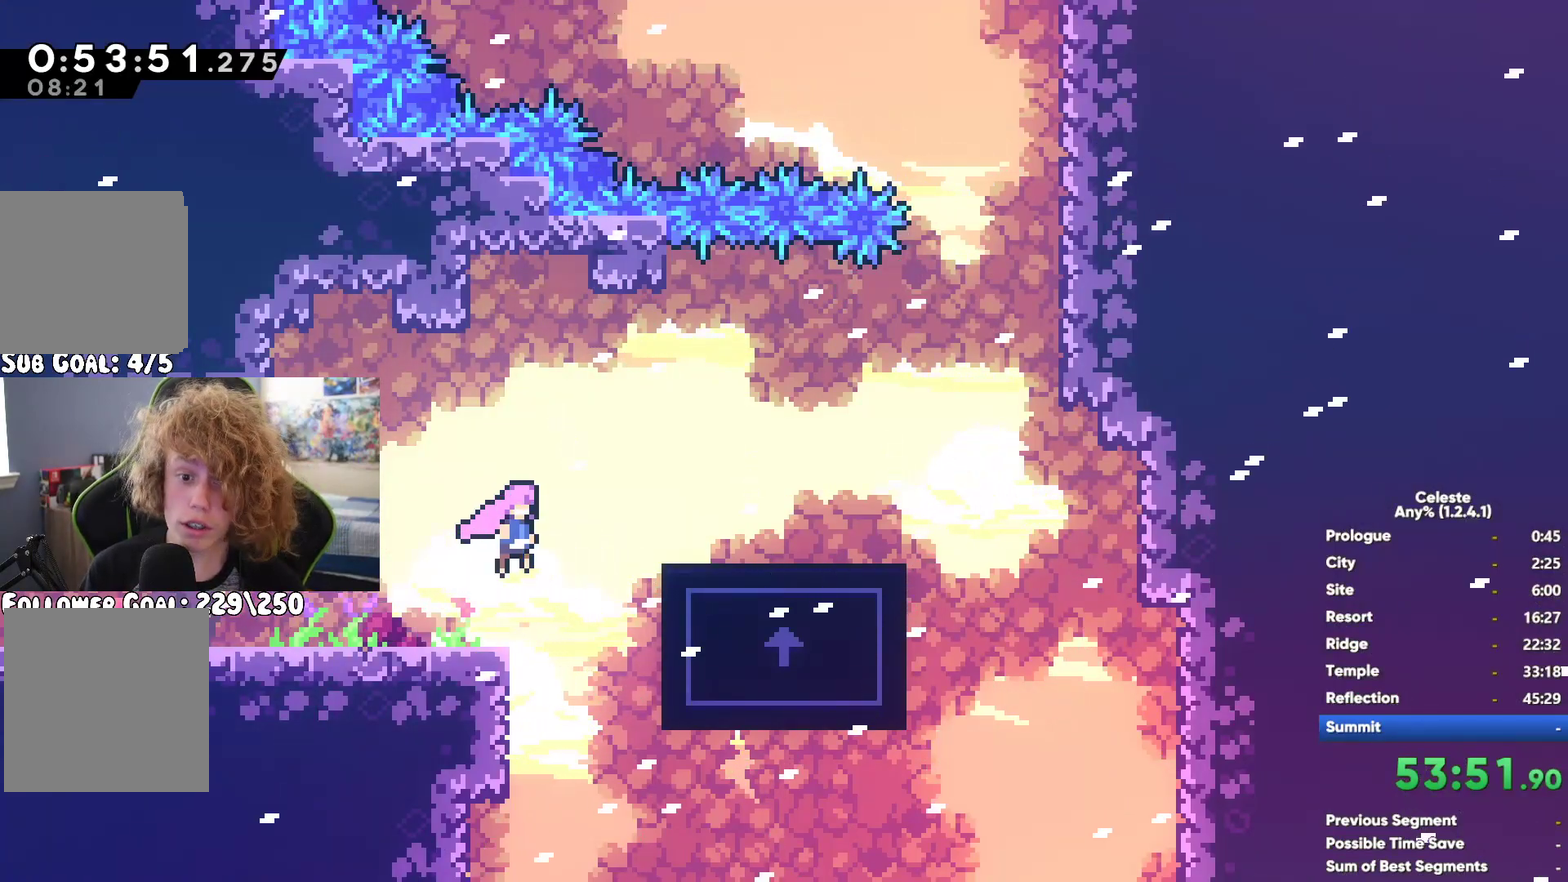
{"buttons": ["R1"], "left_stick": "up", "right_stick": "center", "button_events": [[83, "A", "up"], [167, "X", "down"], [333, "X", "up"], [483, "R1", "down"]]}
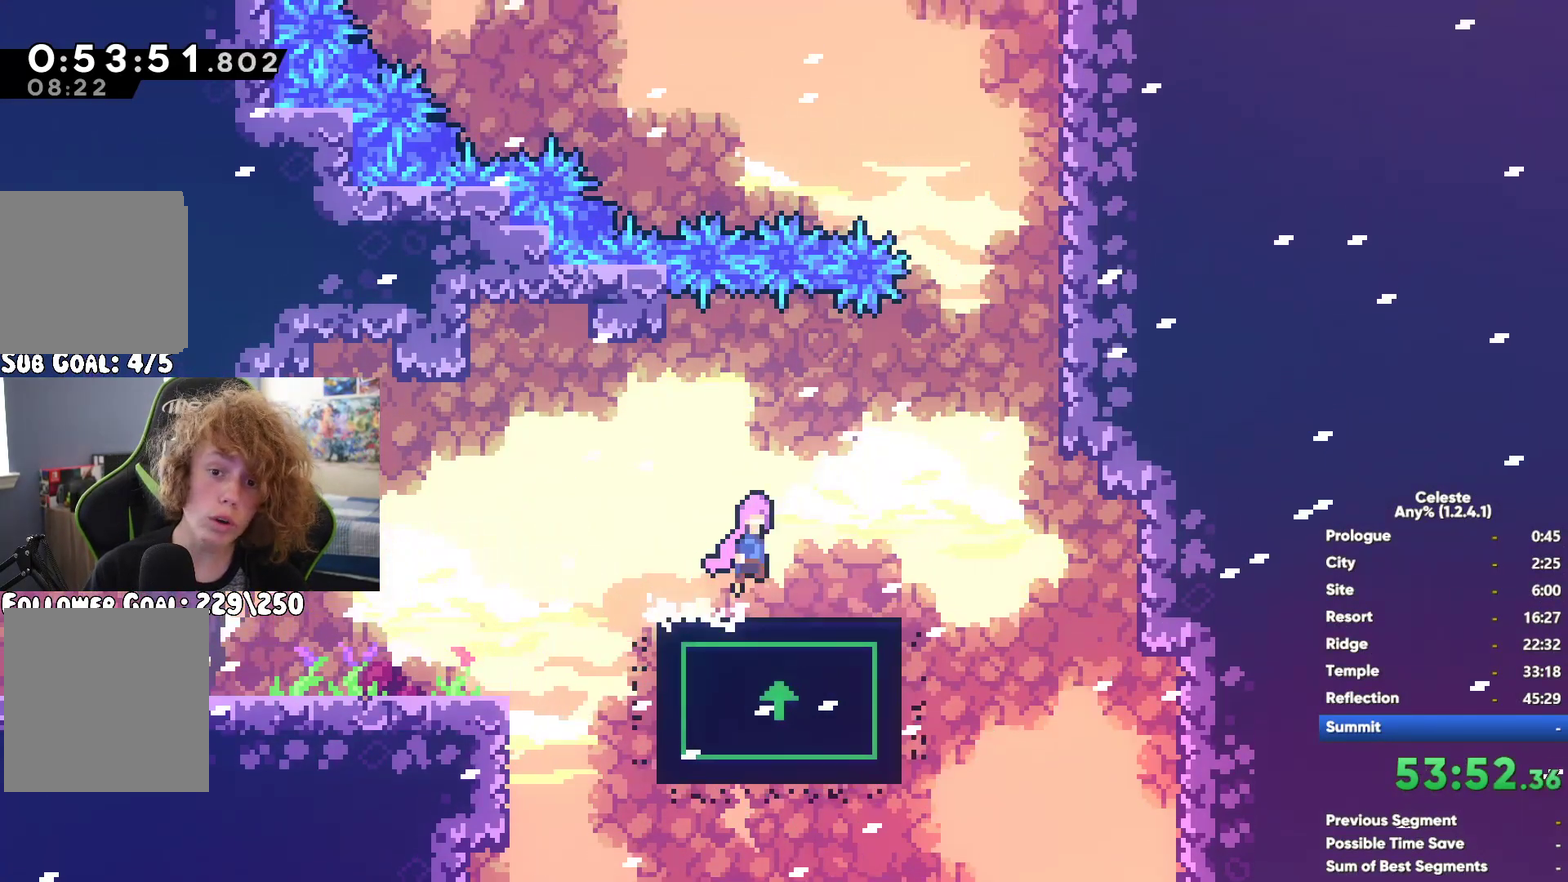
{"buttons": ["R1"], "left_stick": "up-left", "right_stick": "center", "button_events": []}
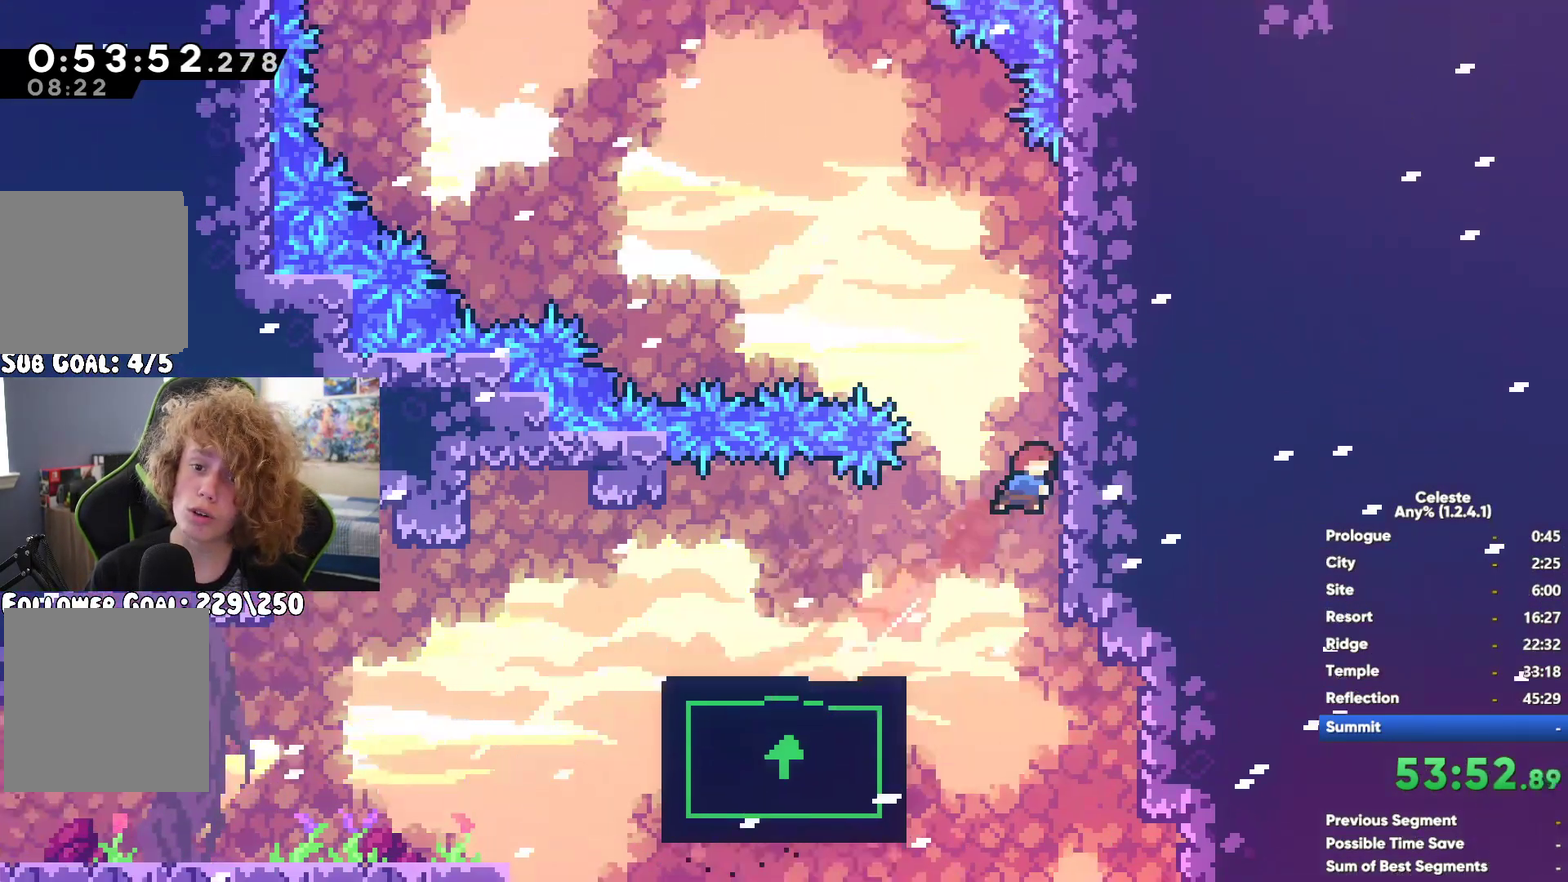
{"buttons": ["R1"], "left_stick": "left", "right_stick": "center", "button_events": [[133, "A", "down"], [367, "A", "up"]]}
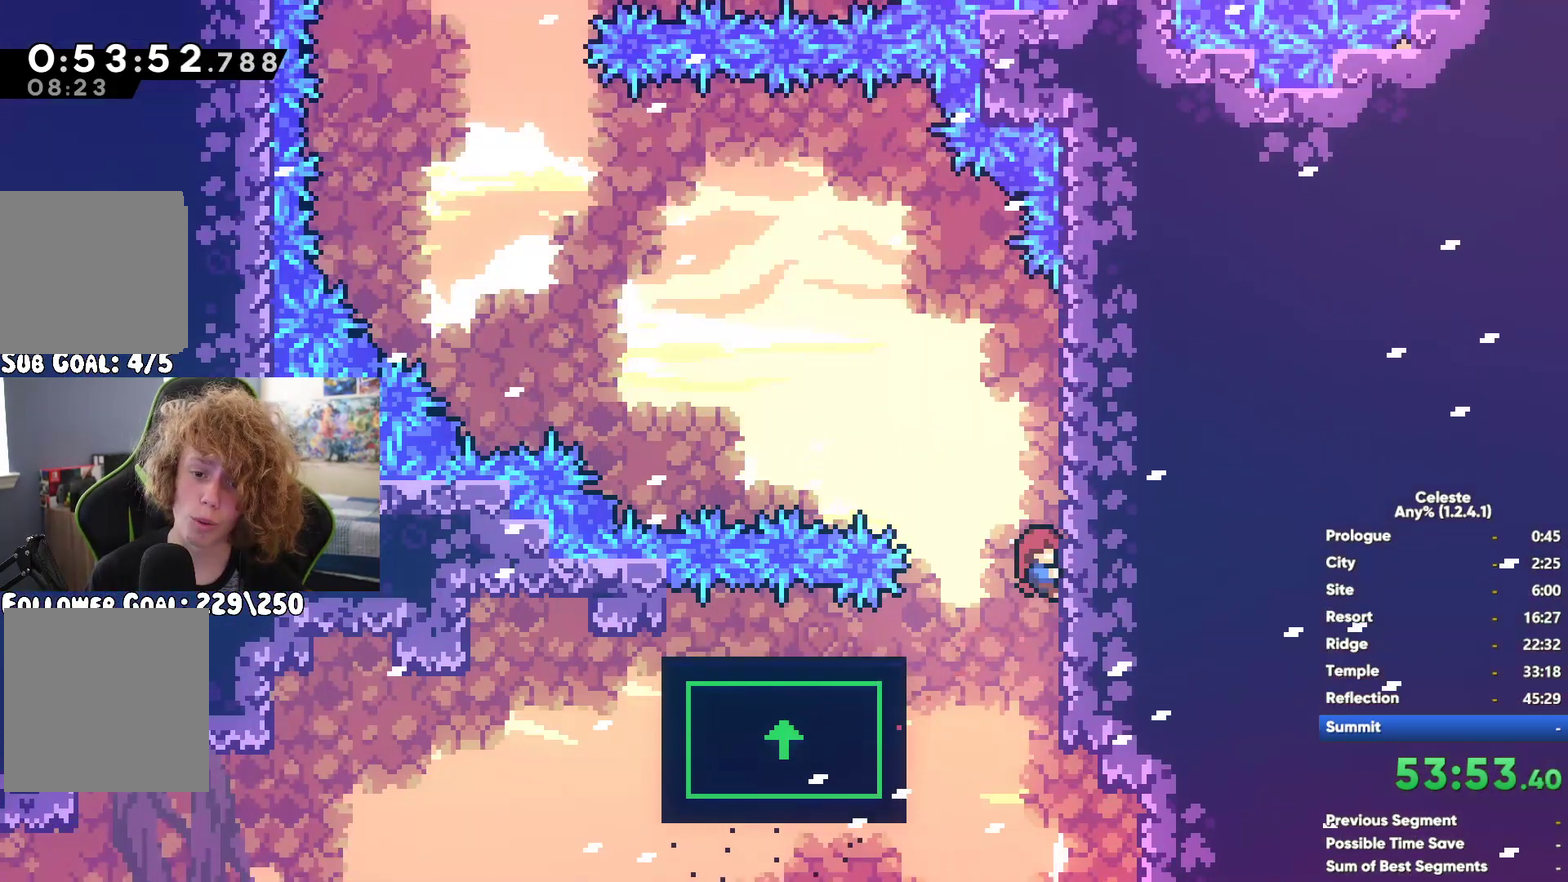
{"buttons": [], "left_stick": "left", "right_stick": "center", "button_events": [[33, "R1", "up"]]}
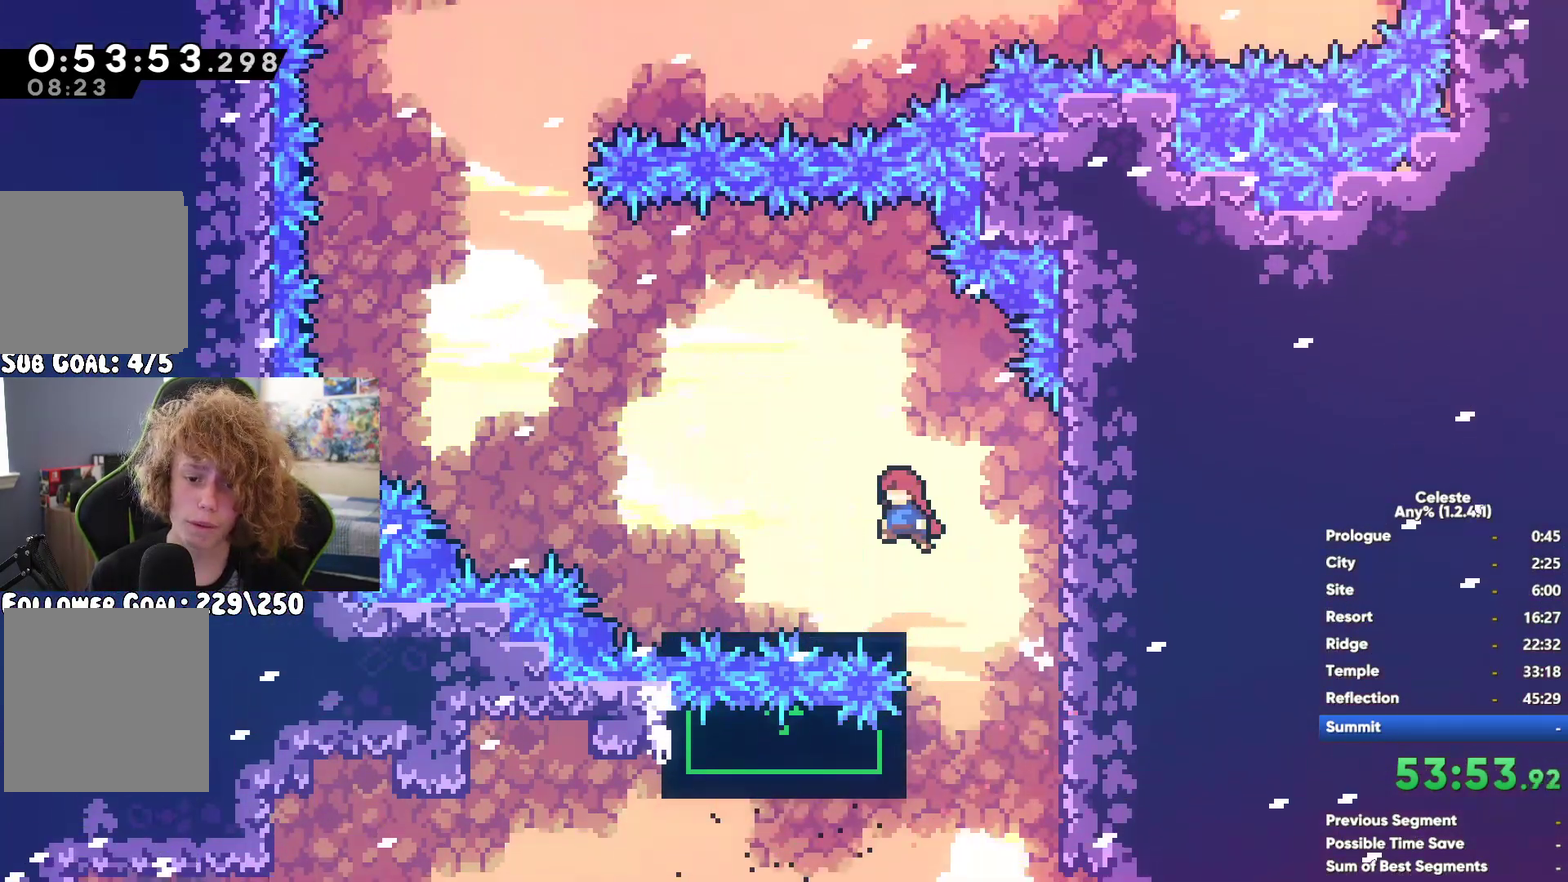
{"buttons": ["A"], "left_stick": "left", "right_stick": "center", "button_events": [[283, "A", "down"]]}
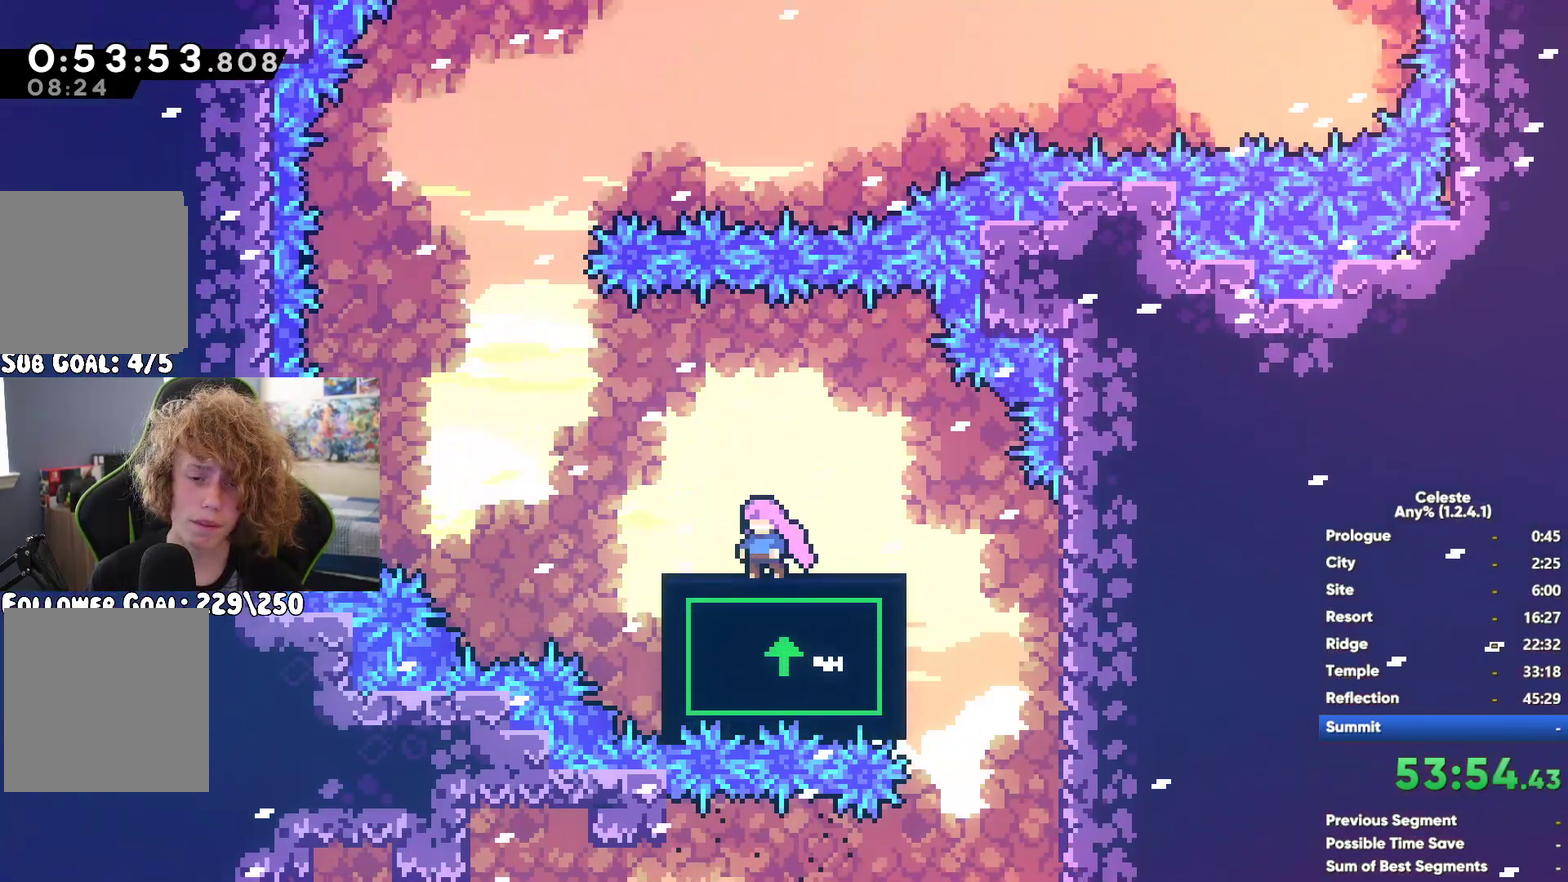
{"buttons": [], "left_stick": "up", "right_stick": "center", "button_events": [[83, "A", "up"], [350, "X", "down"], [483, "X", "up"]]}
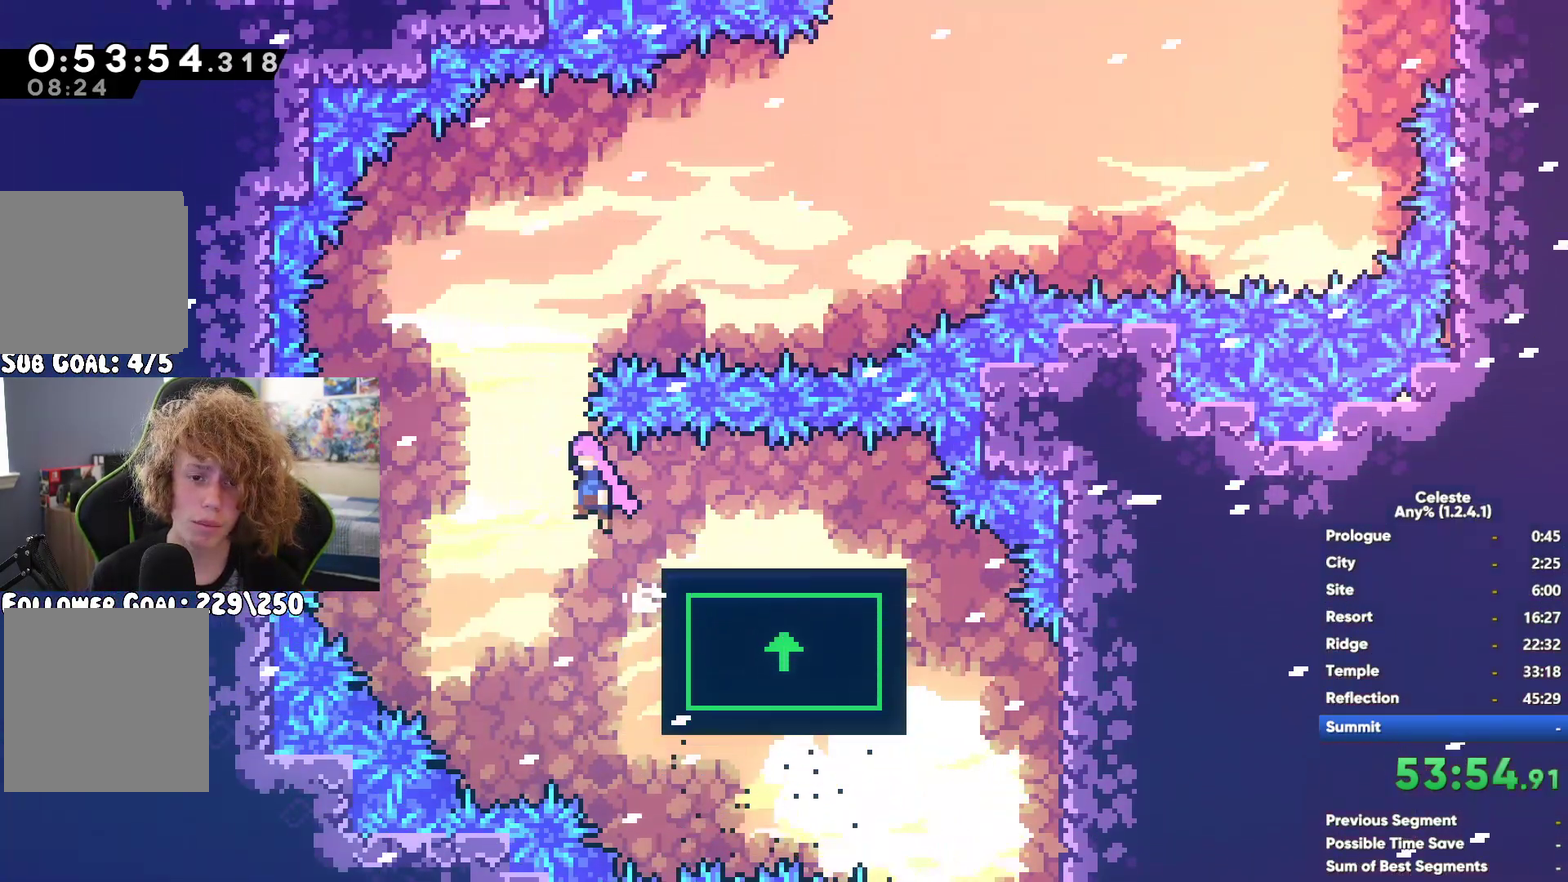
{"buttons": [], "left_stick": "left", "right_stick": "center", "button_events": []}
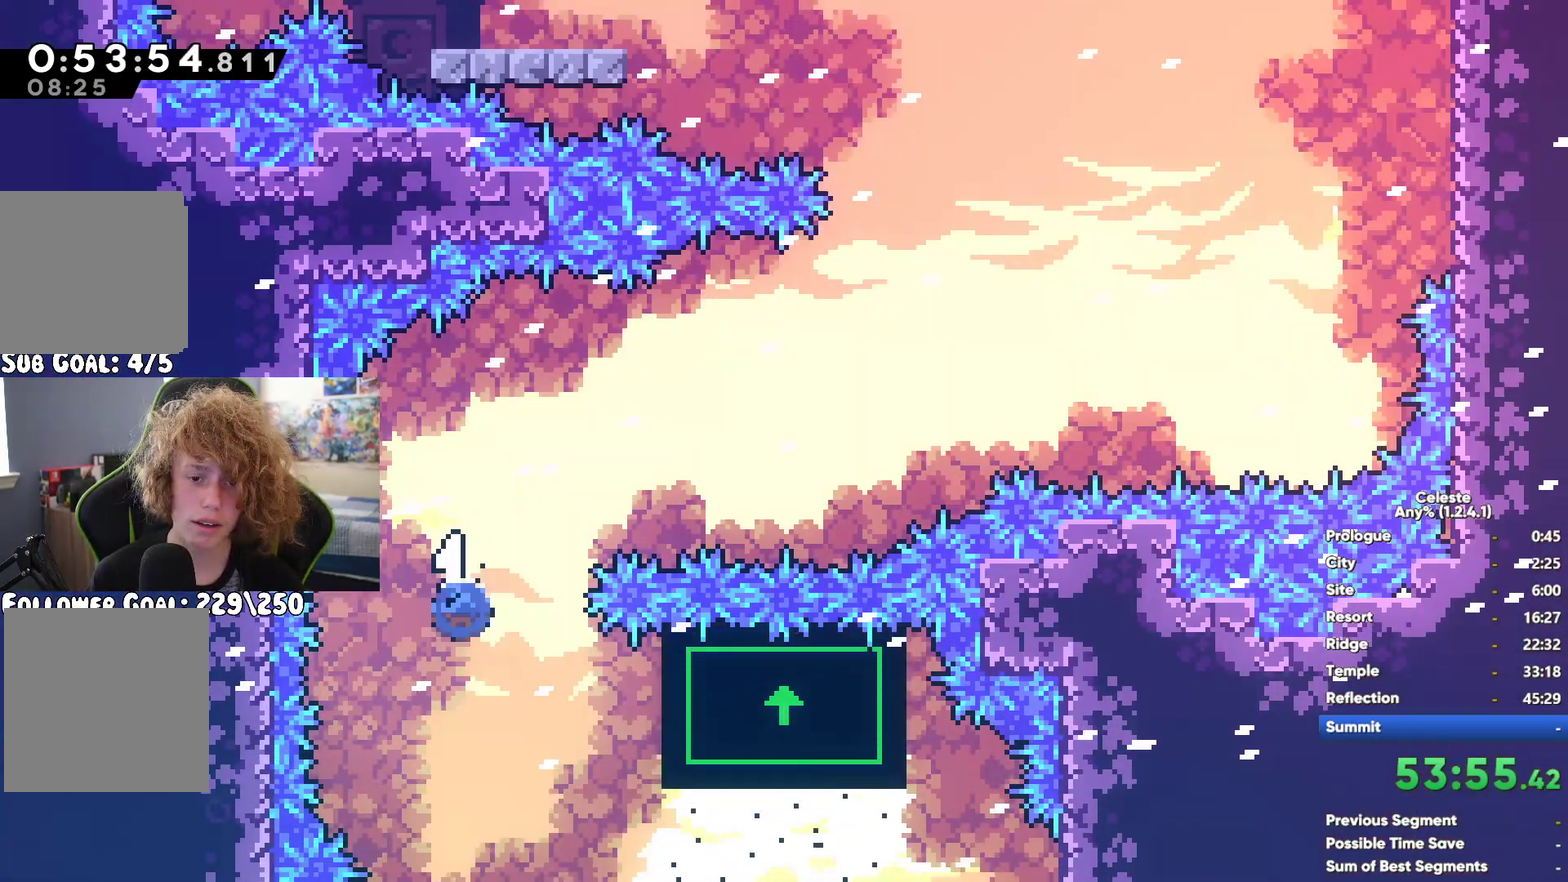
{"buttons": [], "left_stick": "center", "right_stick": "center", "button_events": [[283, "A", "down"], [417, "A", "up"]]}
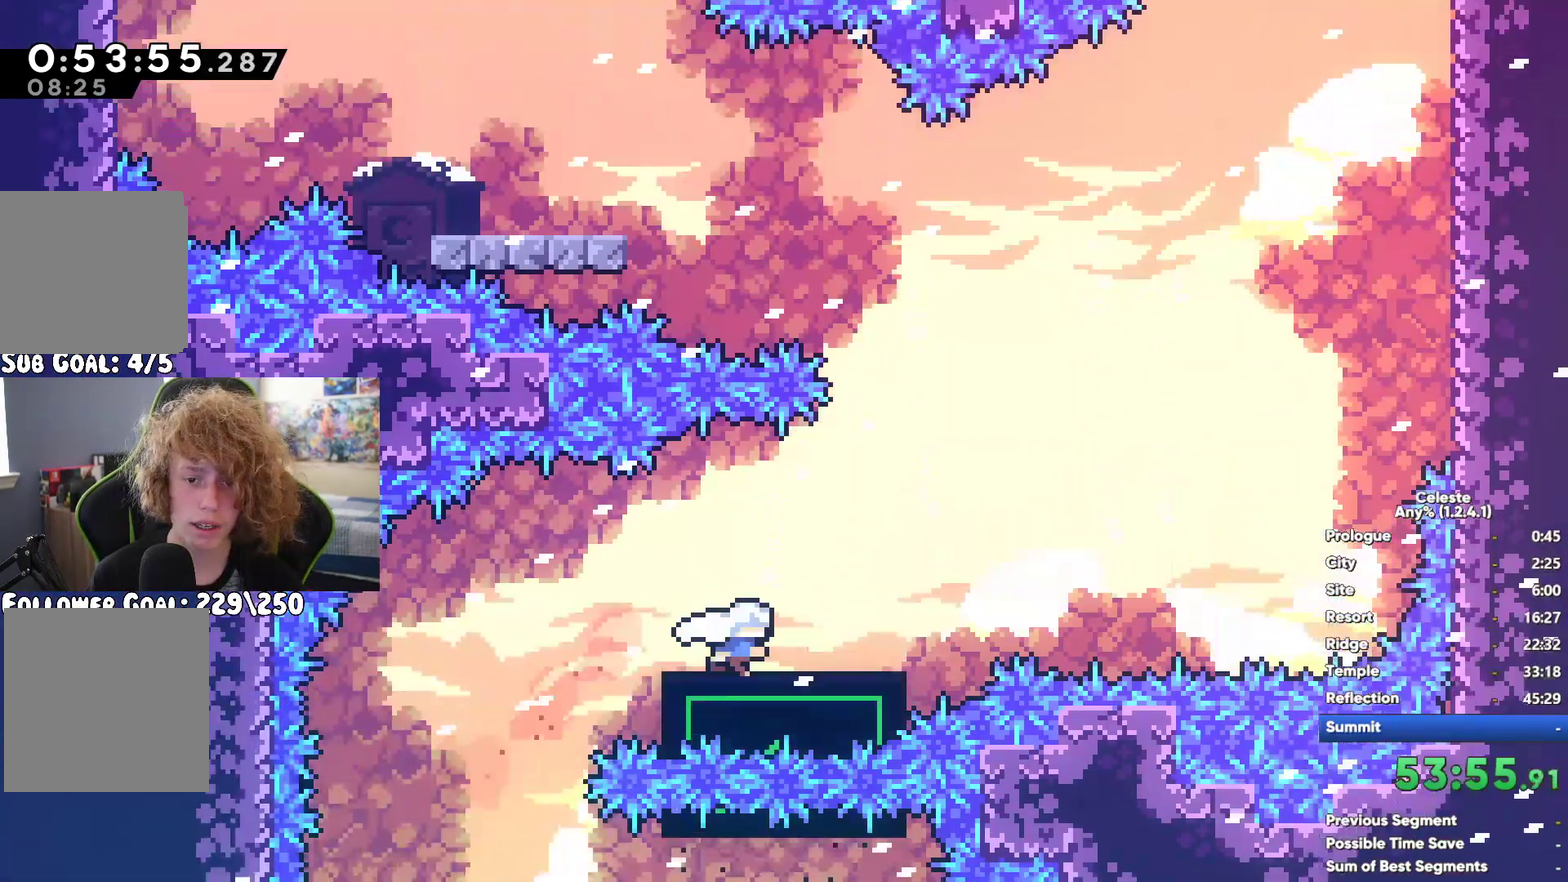
{"buttons": [], "left_stick": "left", "right_stick": "center", "button_events": [[217, "X", "down"], [367, "X", "up"]]}
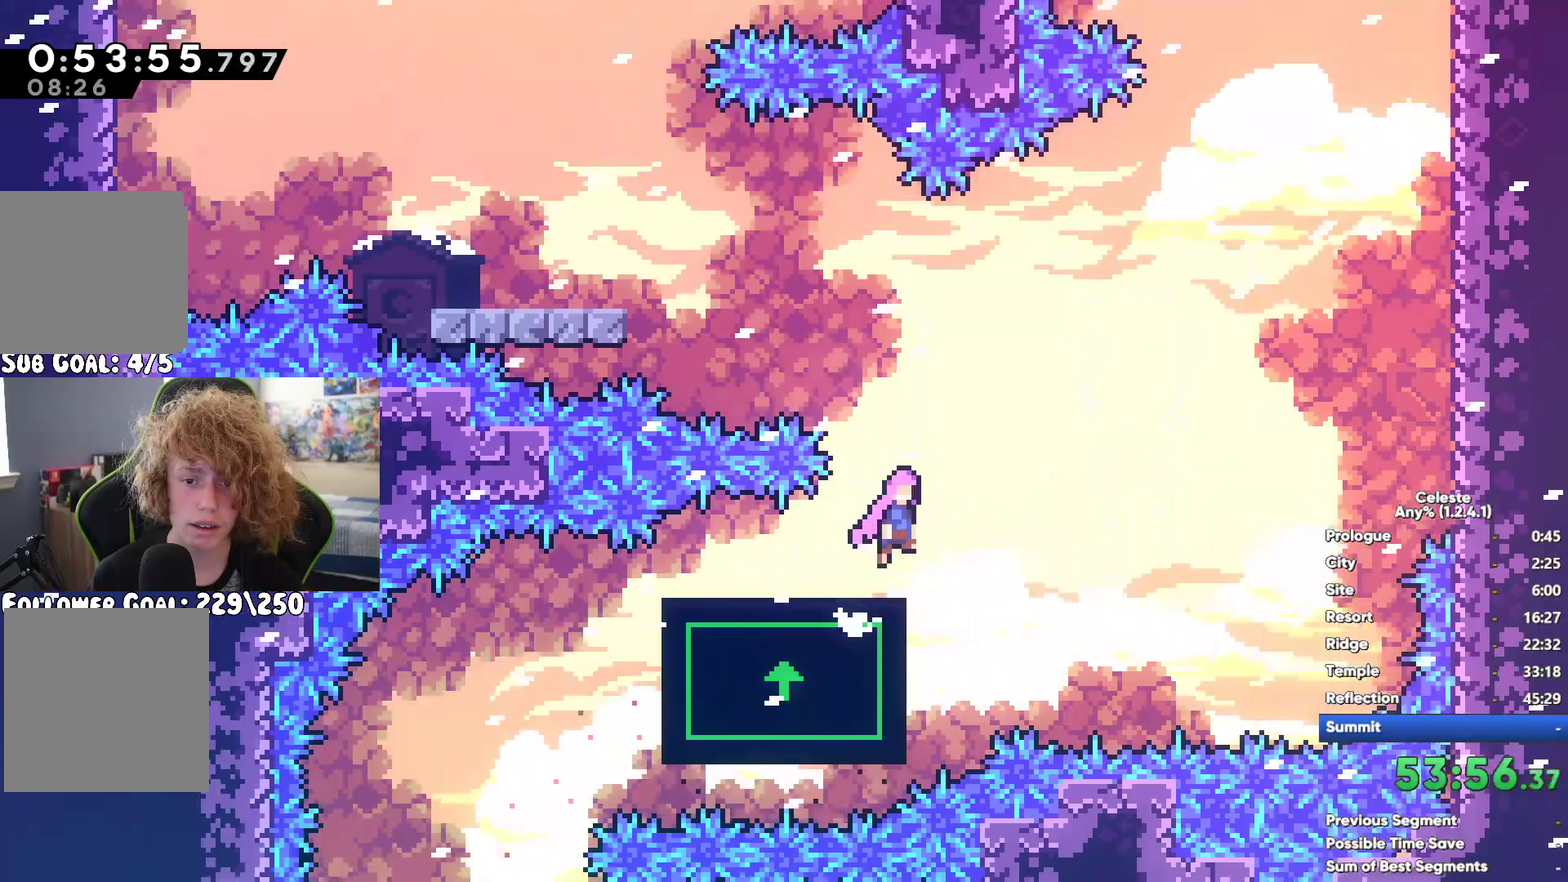
{"buttons": [], "left_stick": "left", "right_stick": "center", "button_events": []}
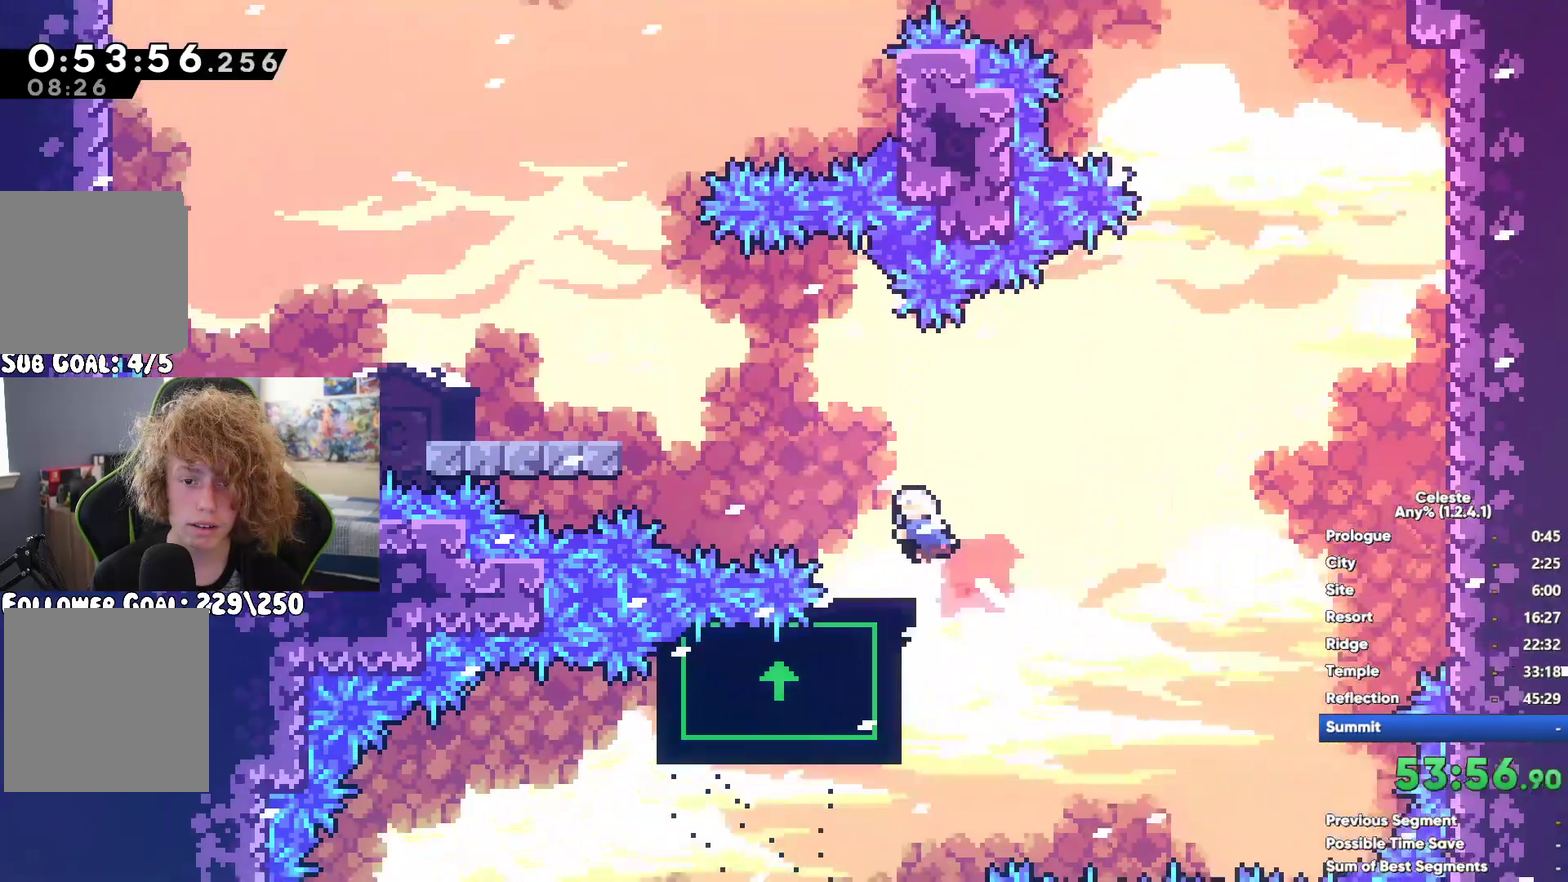
{"buttons": [], "left_stick": "up", "right_stick": "center", "button_events": [[83, "A", "down"], [267, "A", "up"]]}
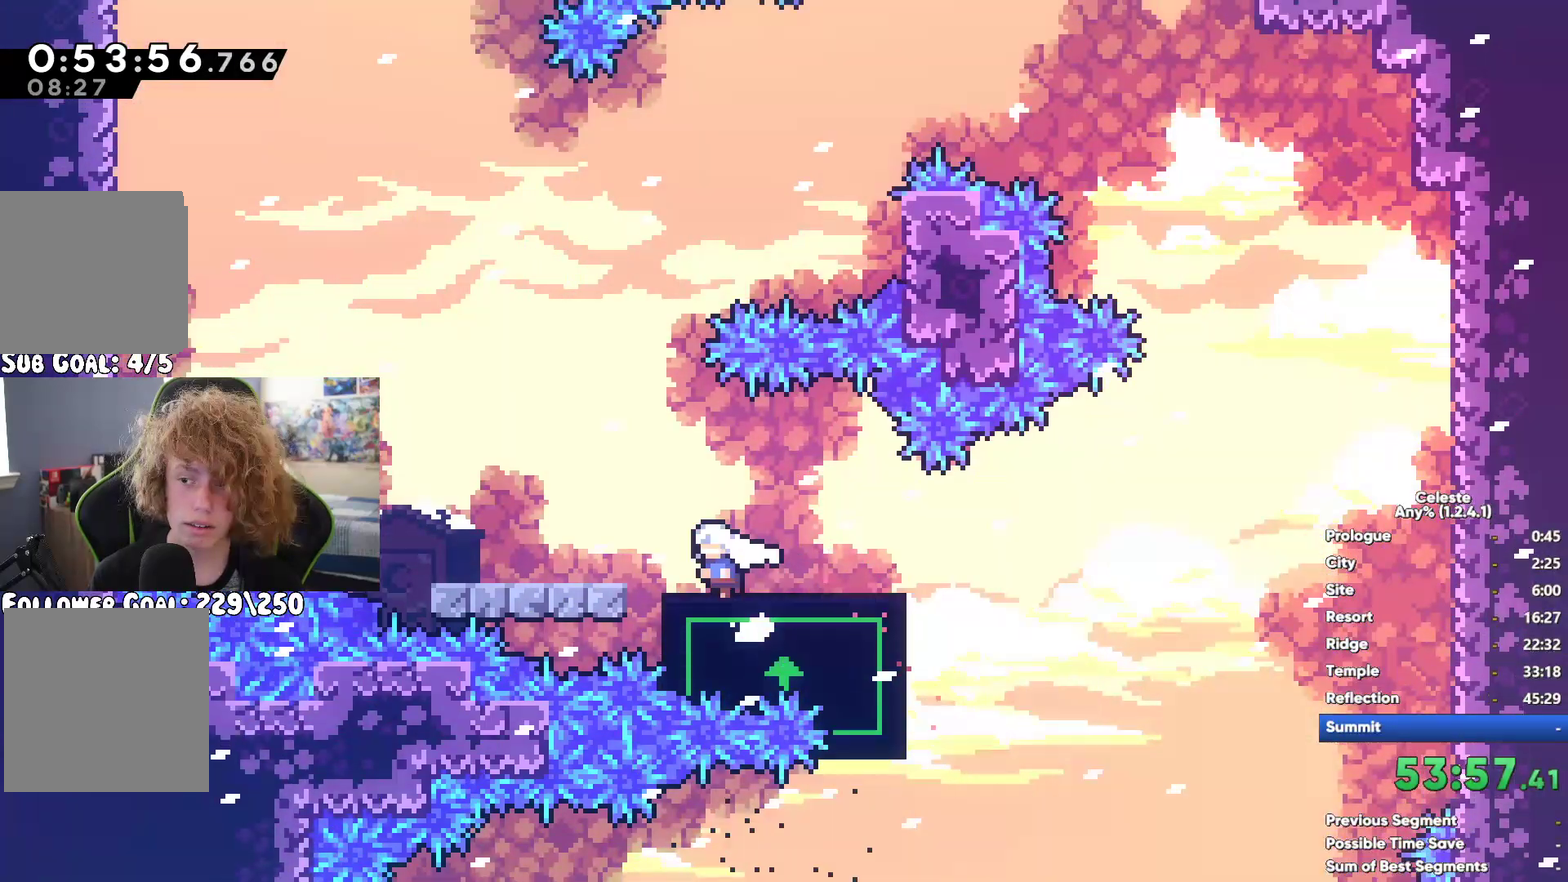
{"buttons": [], "left_stick": "center", "right_stick": "center", "button_events": [[50, "X", "down"], [217, "X", "up"]]}
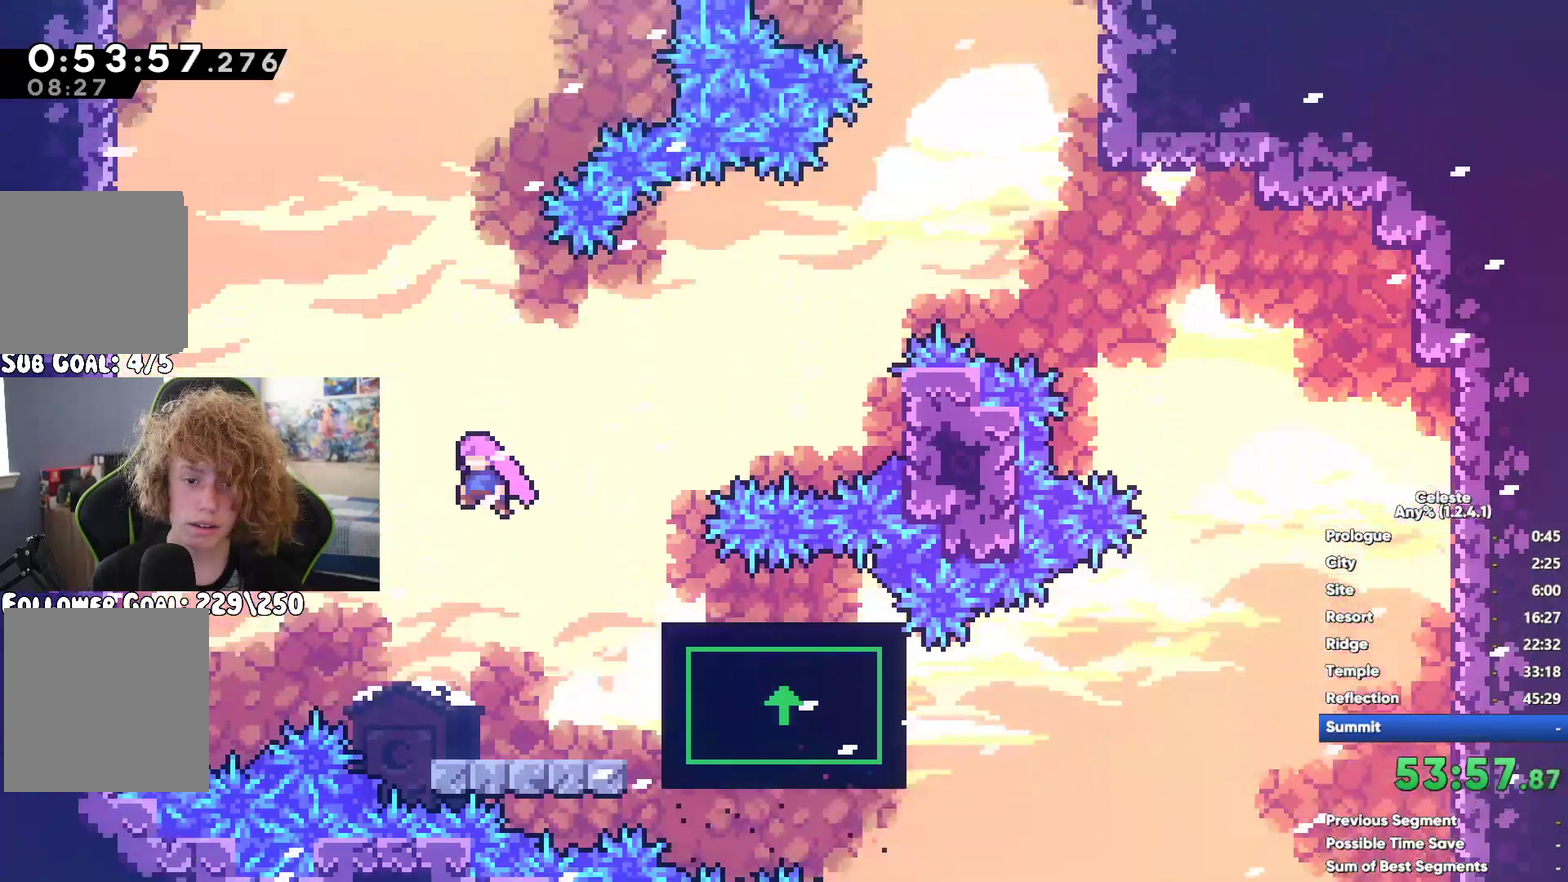
{"buttons": [], "left_stick": "center", "right_stick": "center", "button_events": []}
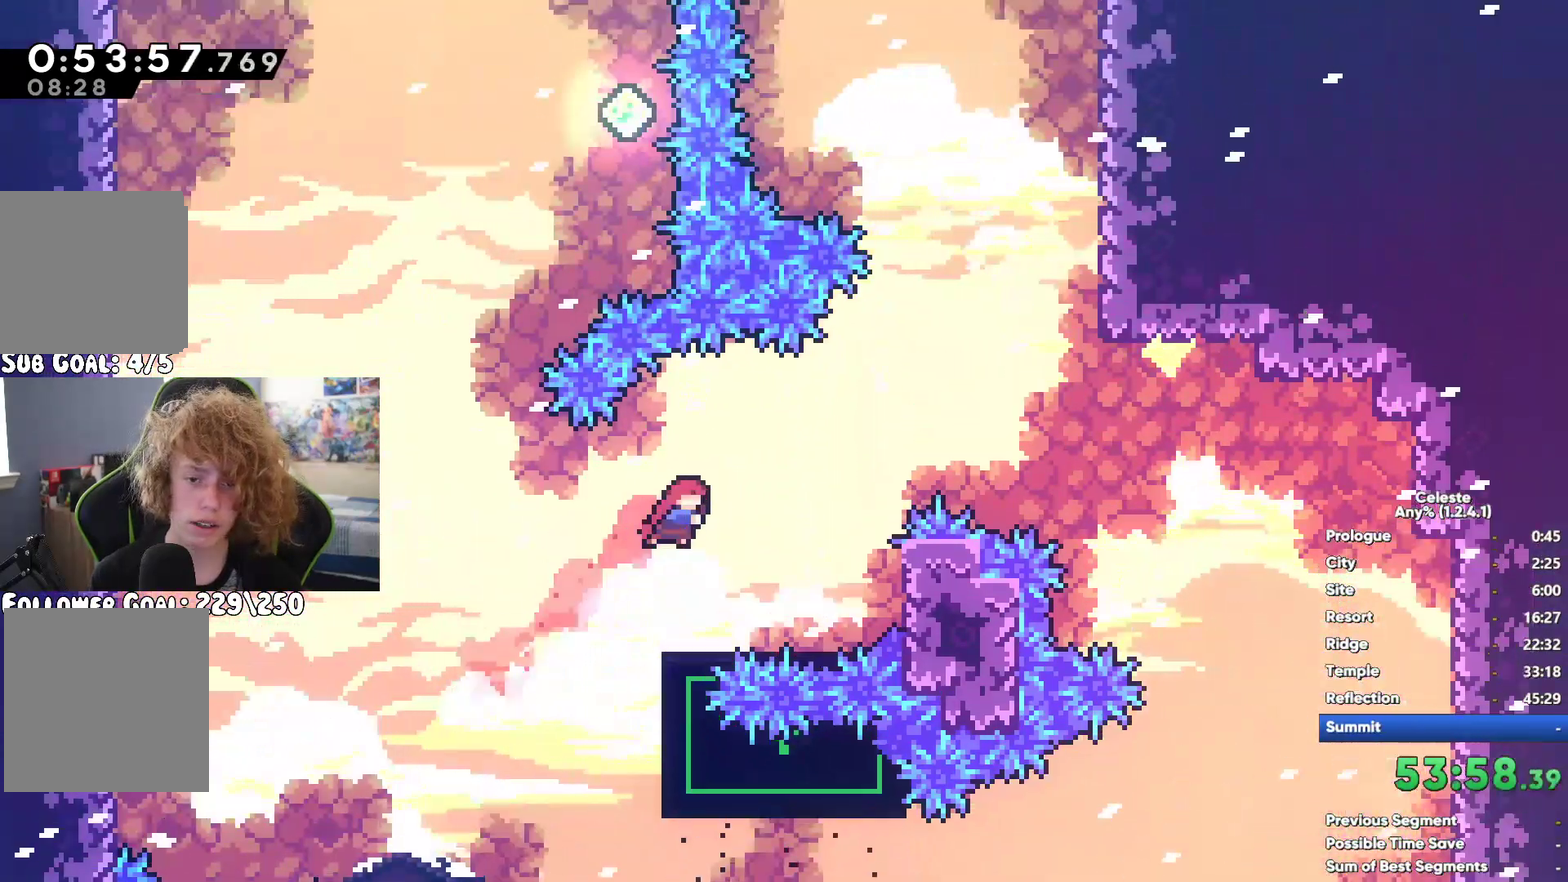
{"buttons": [], "left_stick": "up-left", "right_stick": "center", "button_events": [[167, "A", "down"], [367, "A", "up"]]}
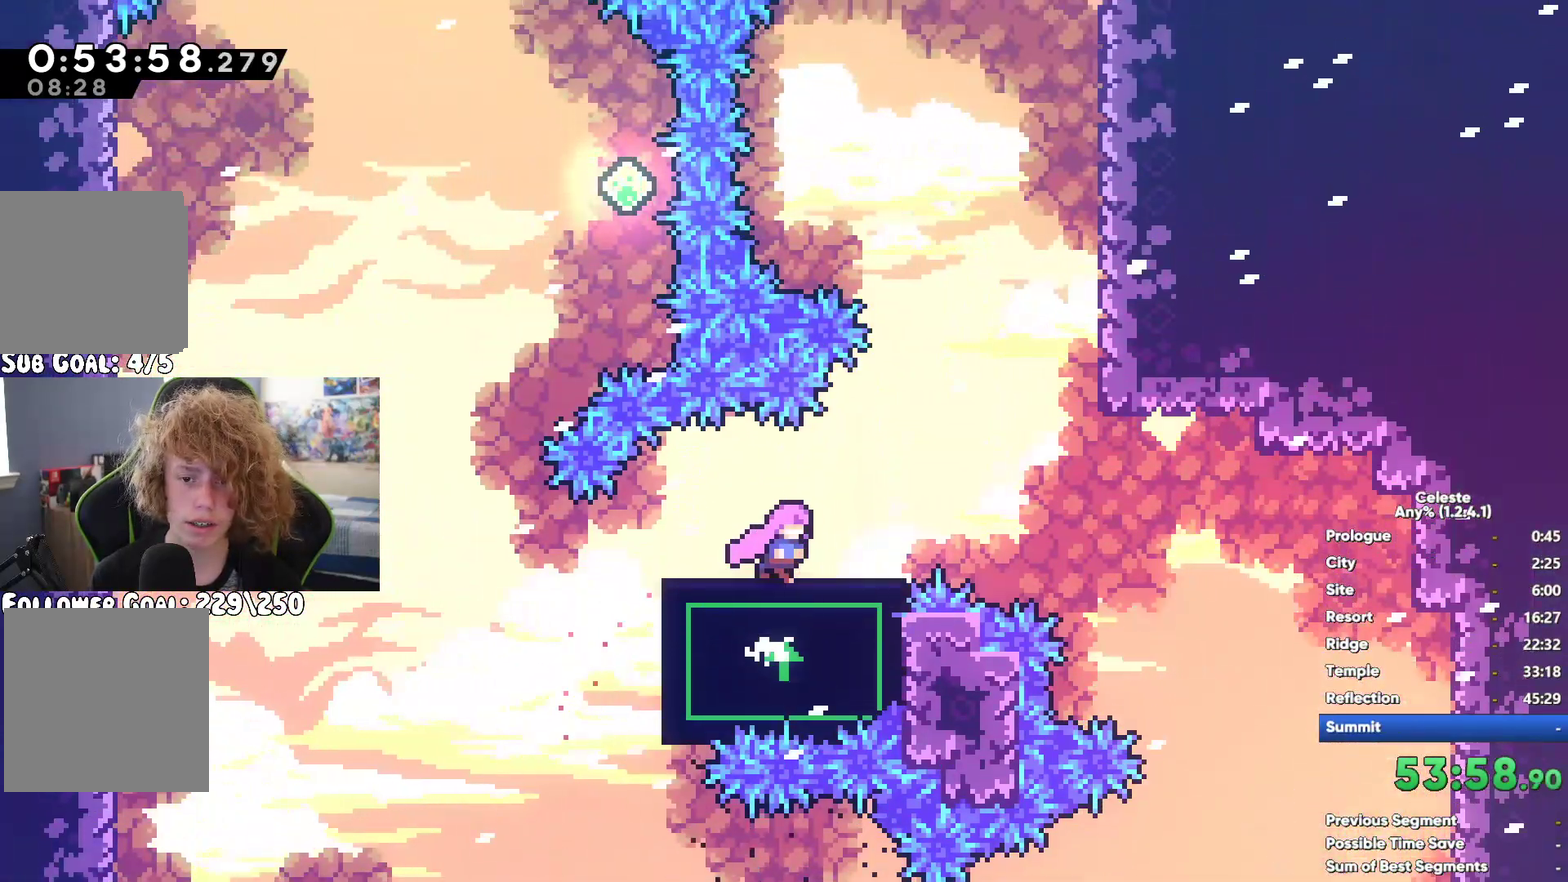
{"buttons": [], "left_stick": "left", "right_stick": "center", "button_events": [[17, "X", "down"], [167, "X", "up"]]}
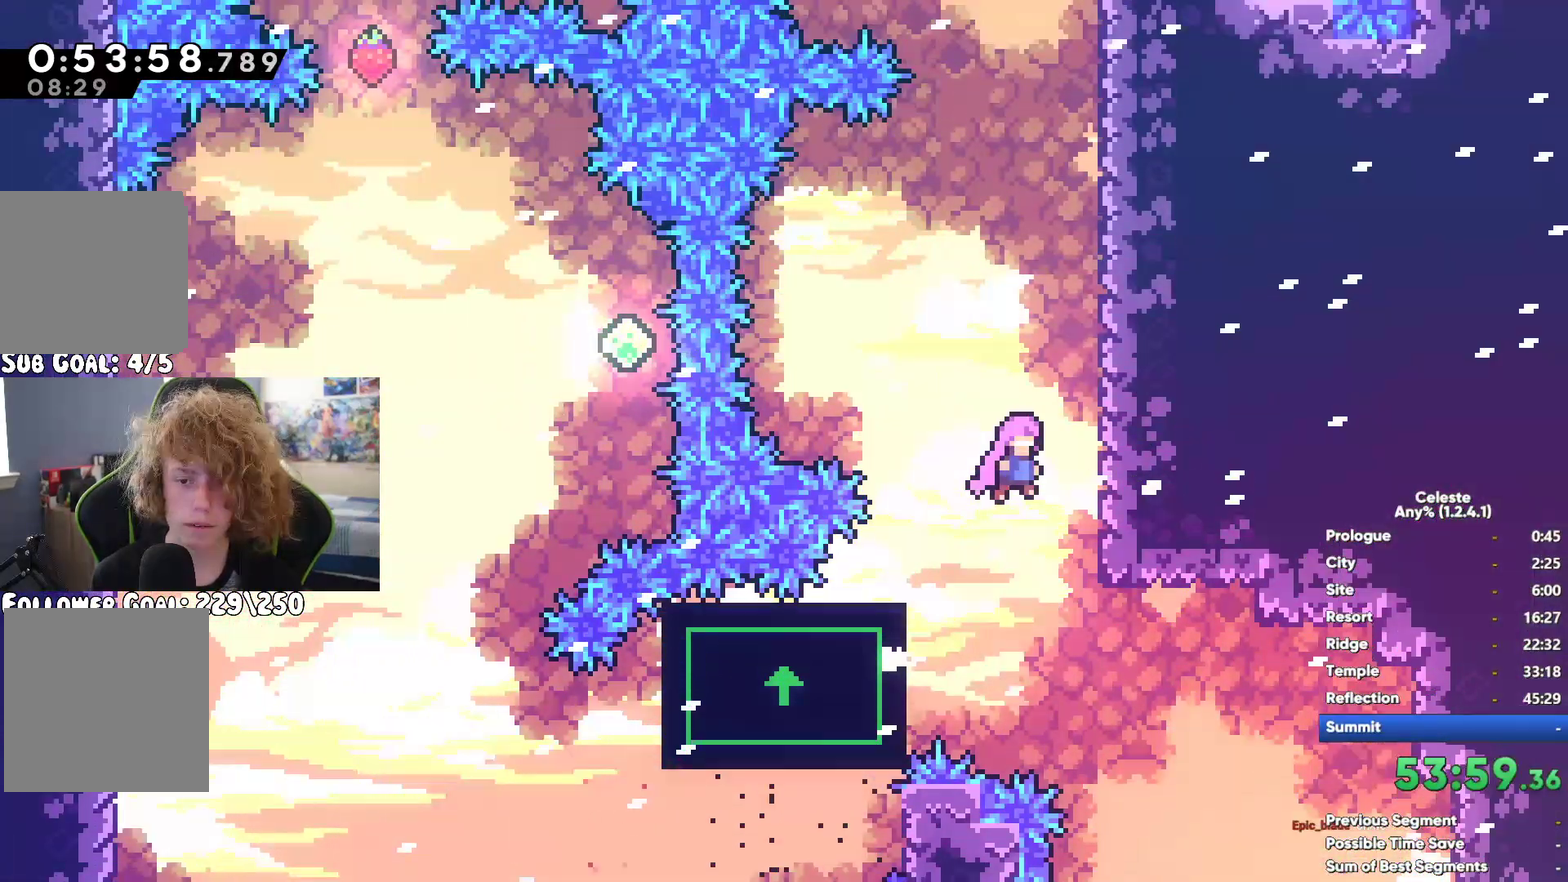
{"buttons": ["A"], "left_stick": "up", "right_stick": "center", "button_events": [[433, "A", "down"]]}
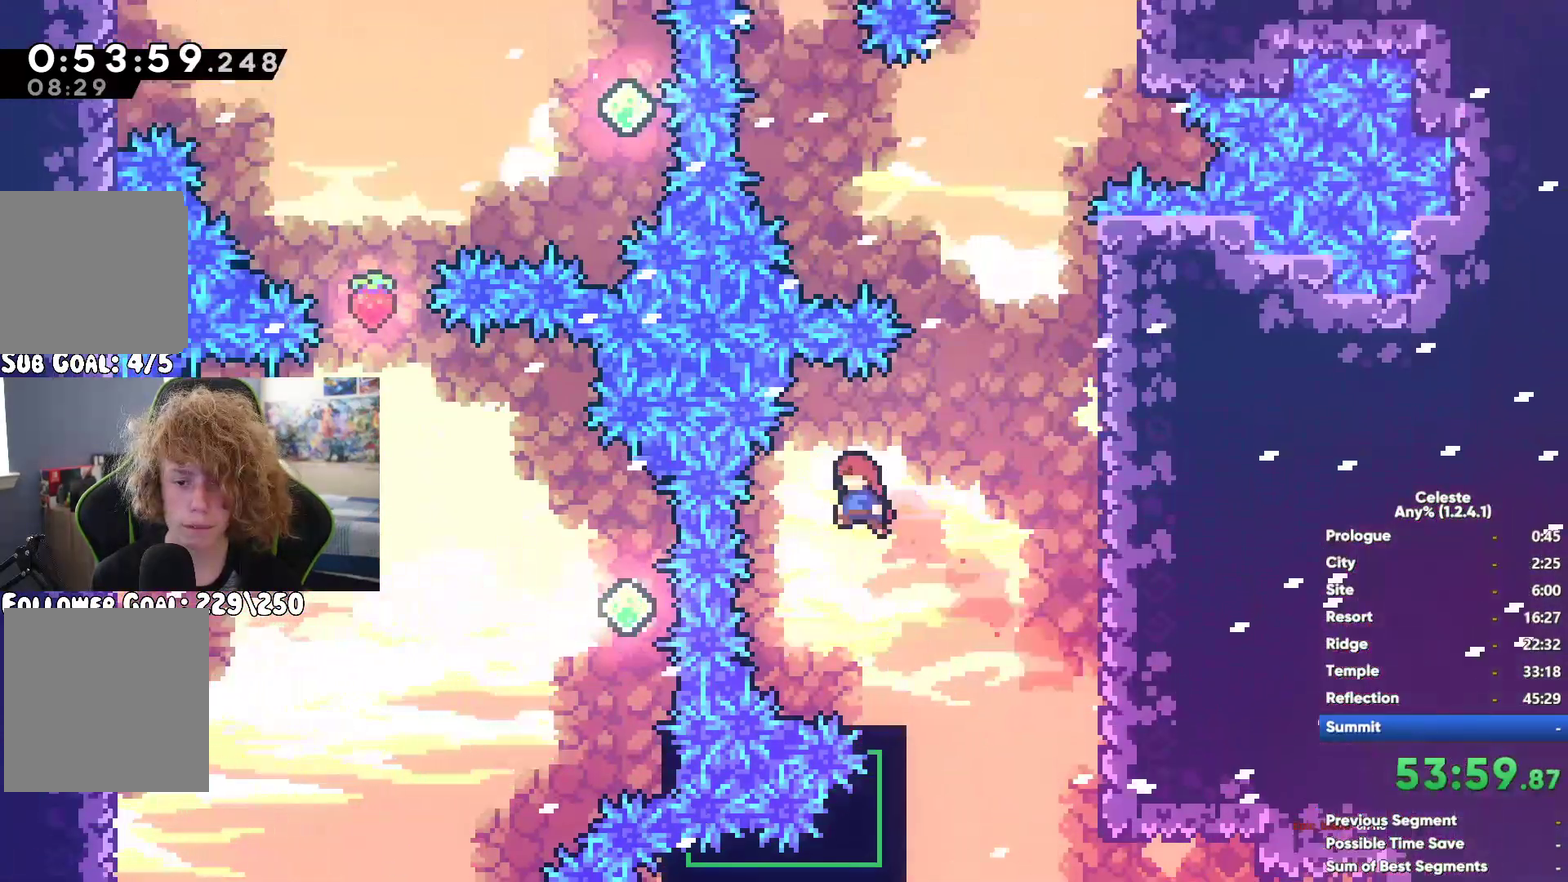
{"buttons": ["A"], "left_stick": "up-left", "right_stick": "center", "button_events": [[250, "A", "up"], [350, "A", "down"]]}
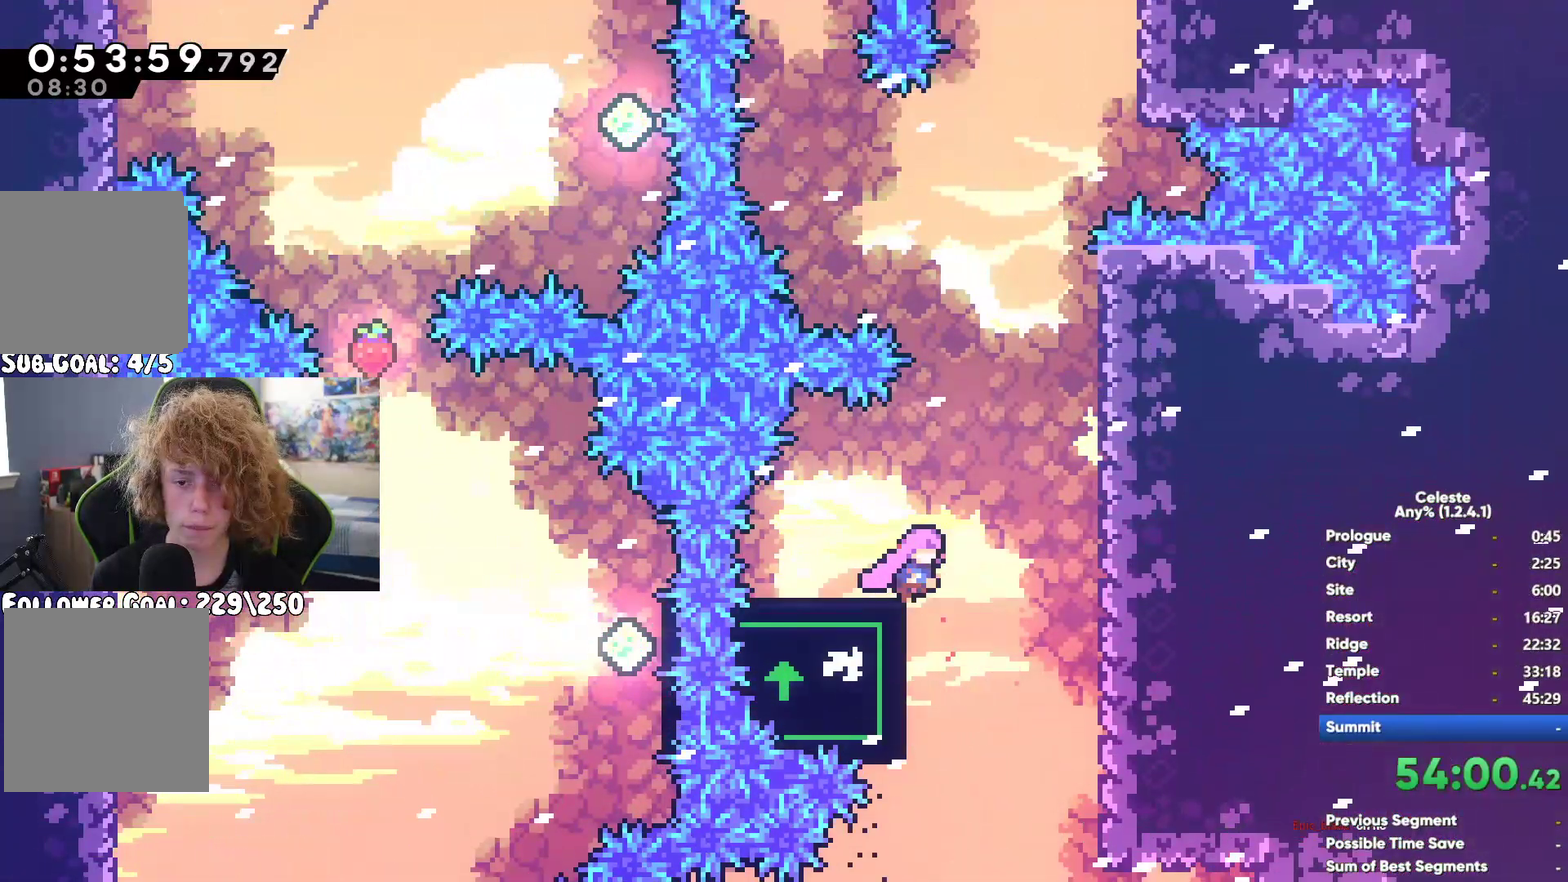
{"buttons": [], "left_stick": "left", "right_stick": "center", "button_events": [[250, "A", "up"]]}
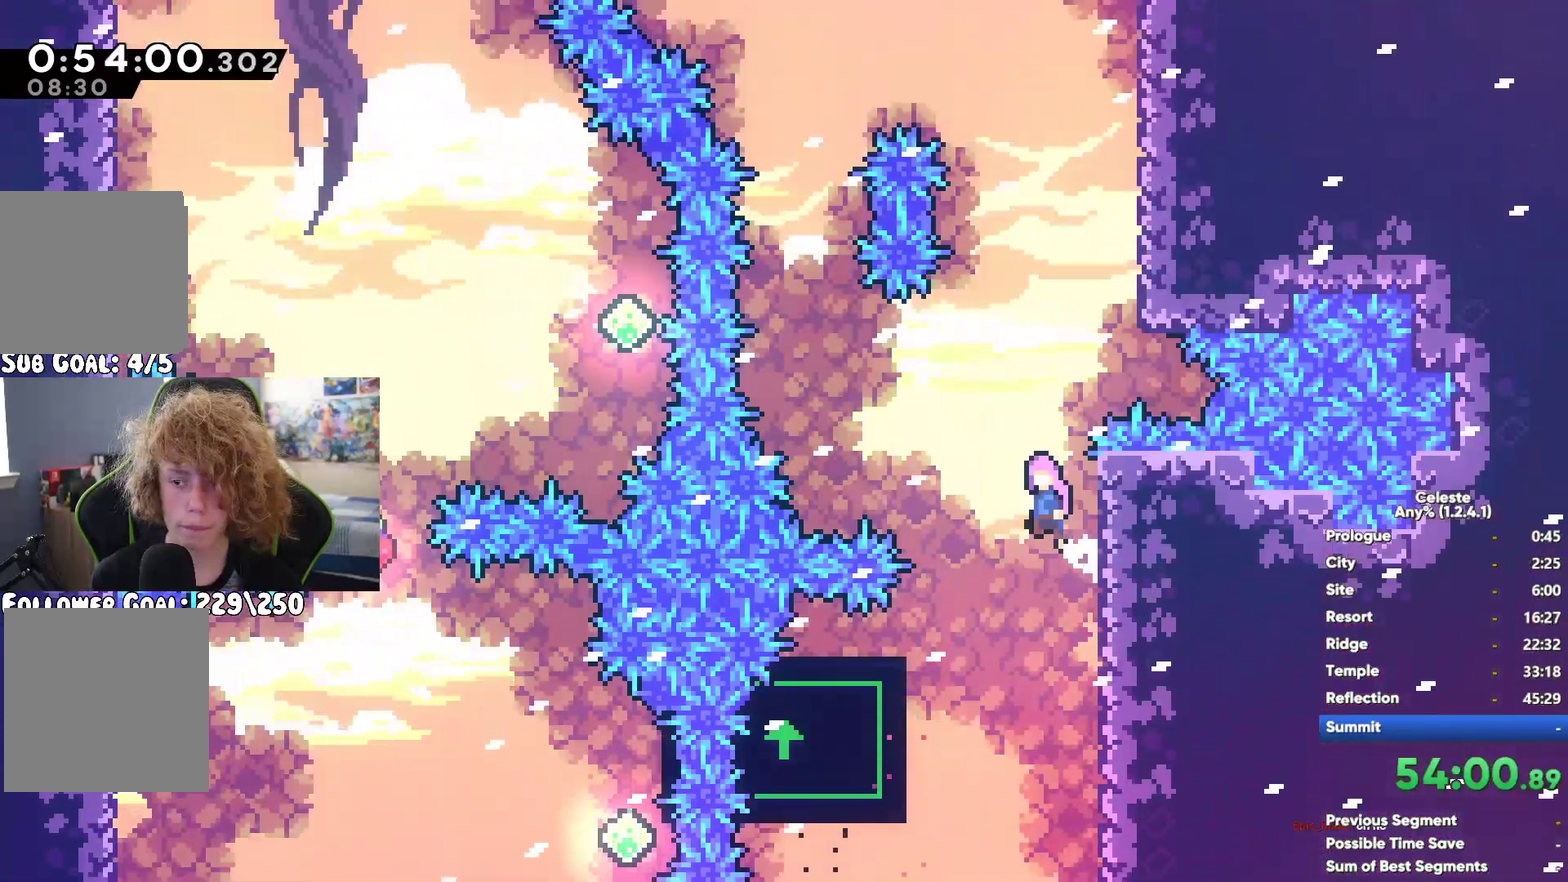
{"buttons": [], "left_stick": "left", "right_stick": "center", "button_events": []}
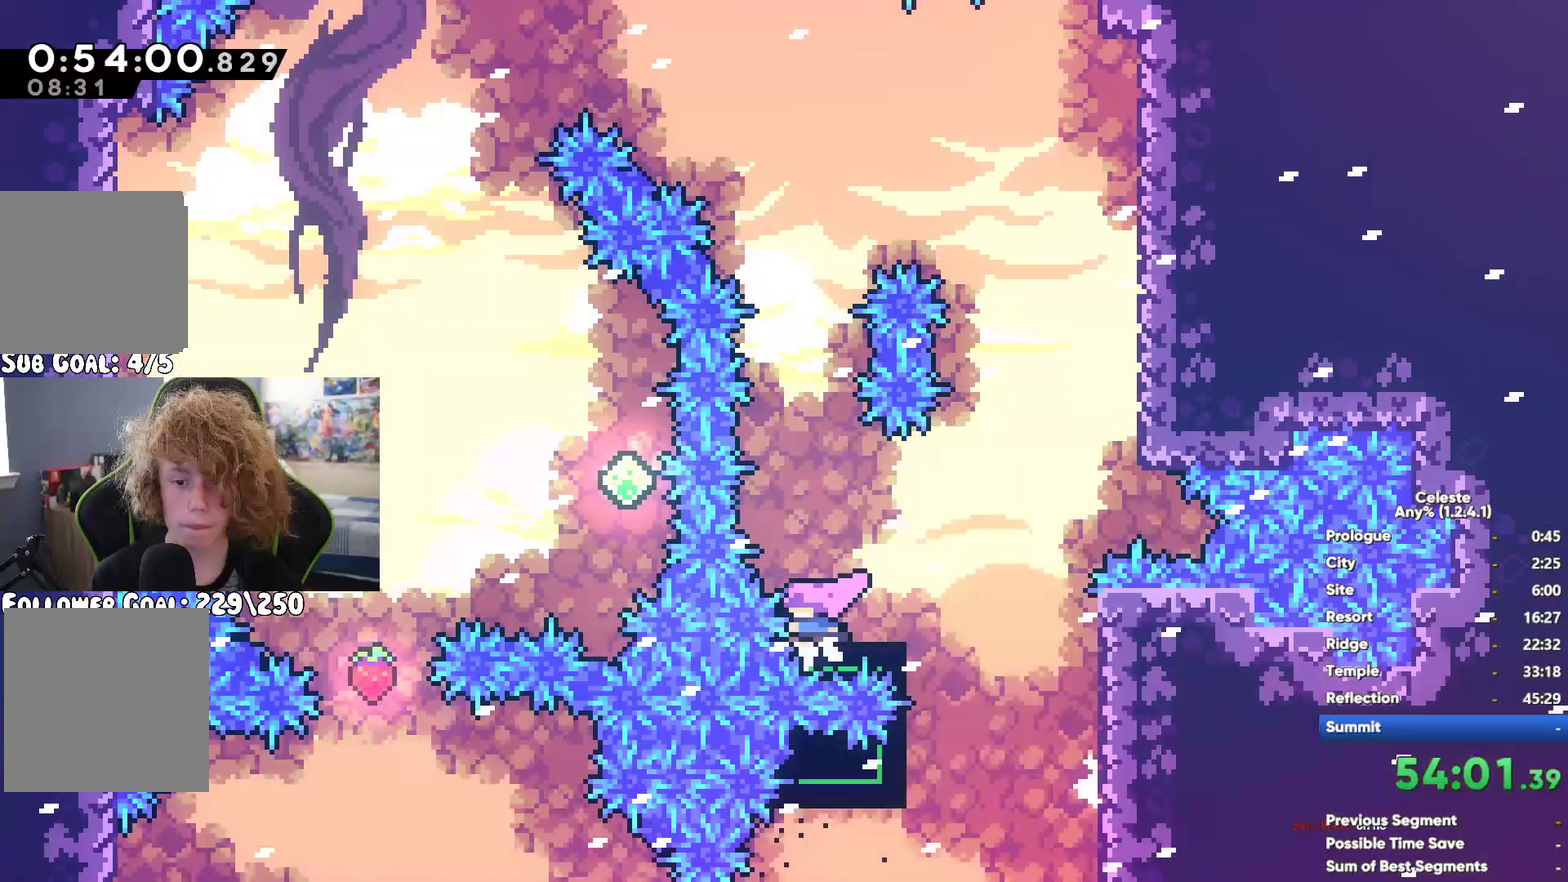
{"buttons": [], "left_stick": "left", "right_stick": "center", "button_events": []}
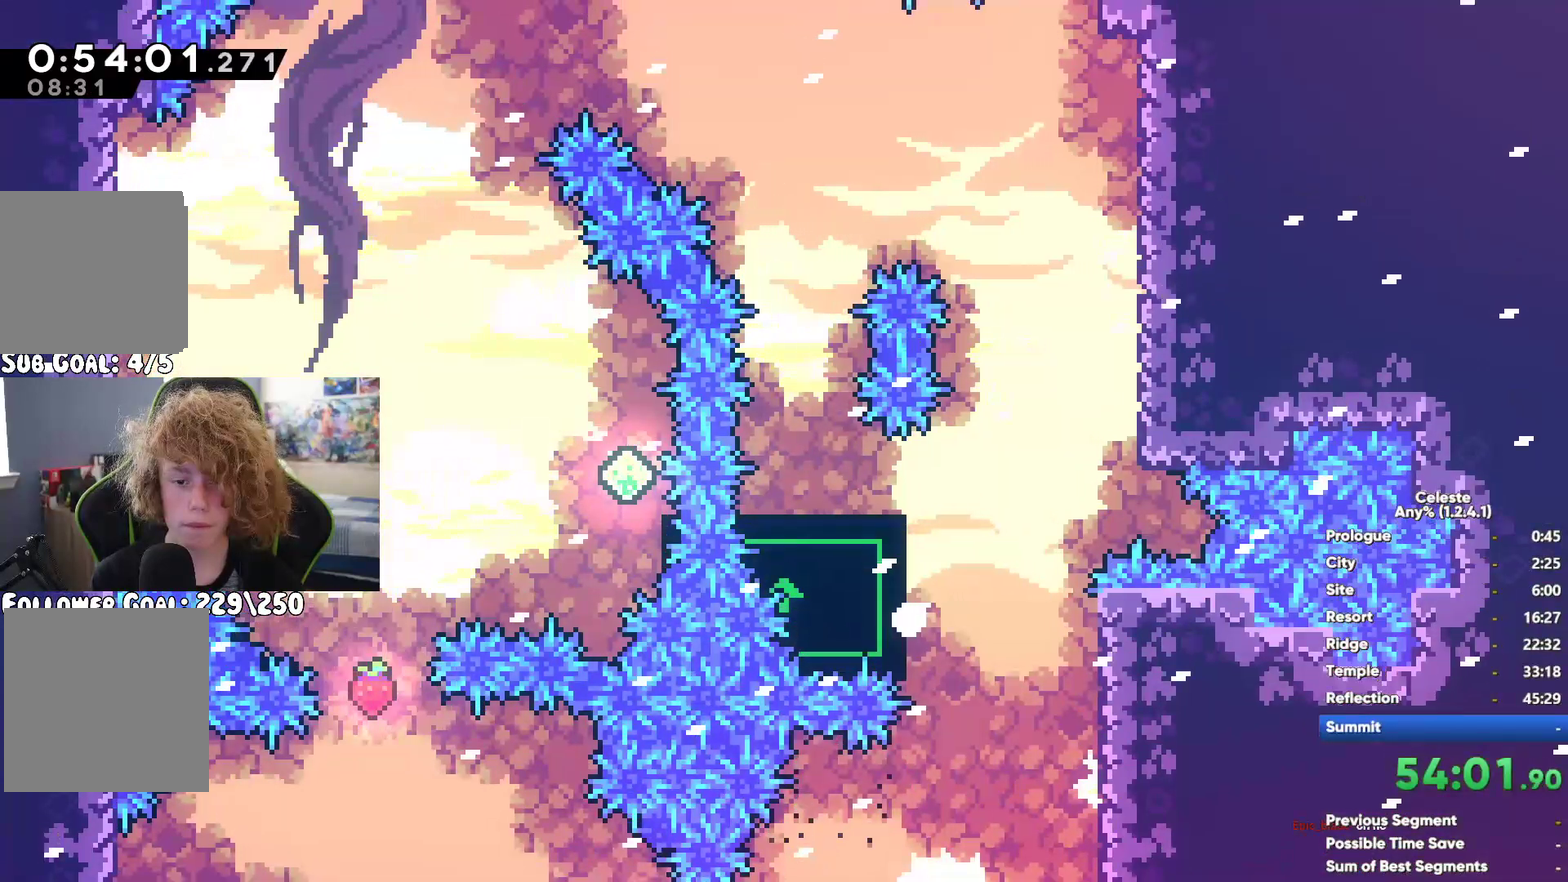
{"buttons": [], "left_stick": "left", "right_stick": "center", "button_events": []}
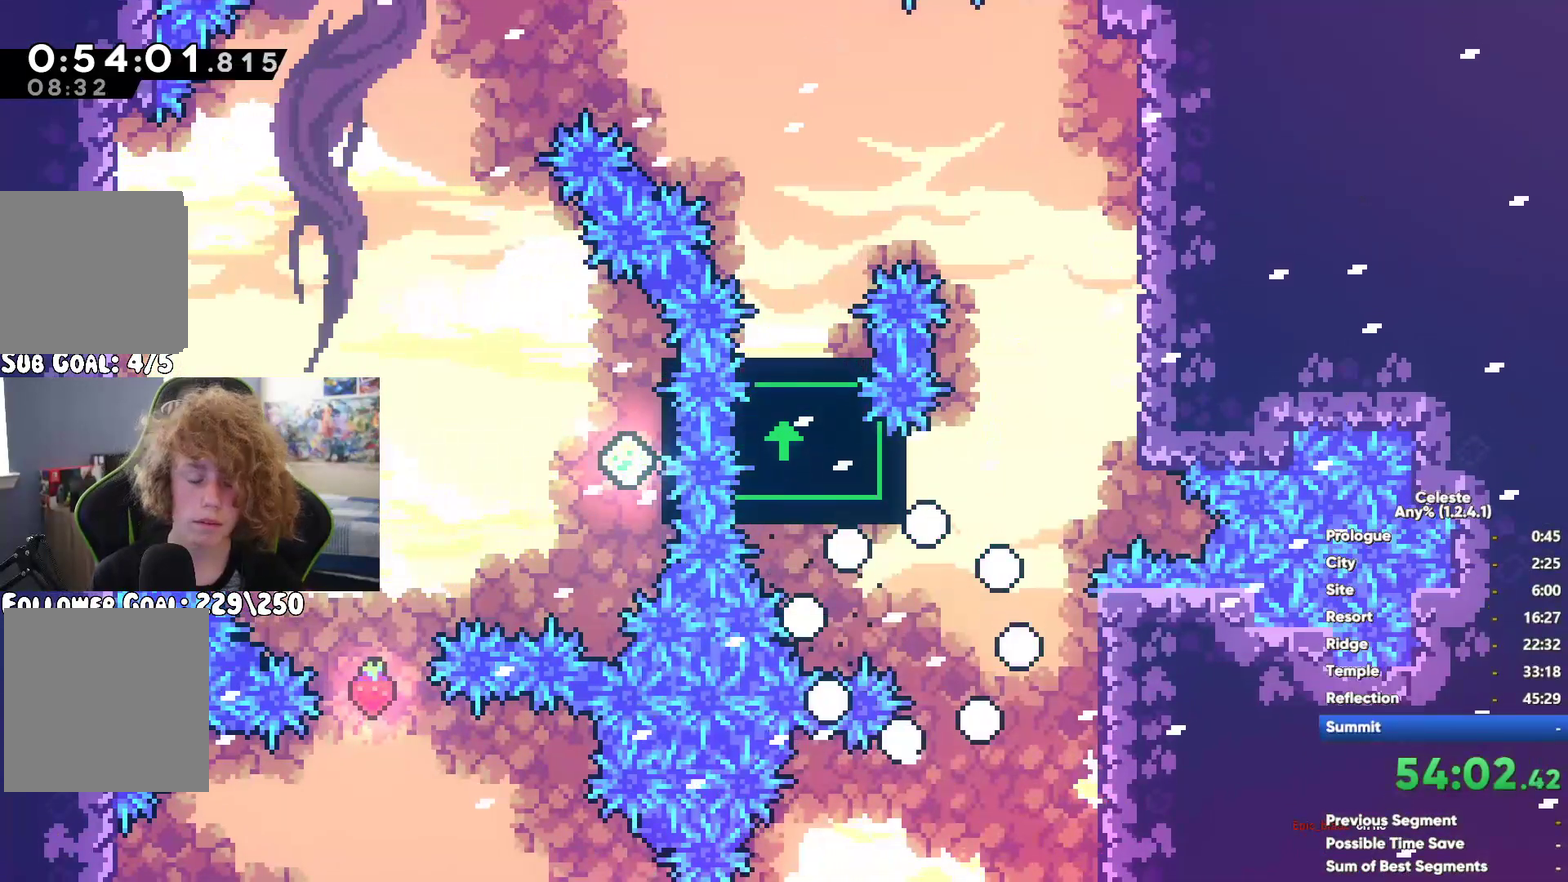
{"buttons": [], "left_stick": "left", "right_stick": "center", "button_events": []}
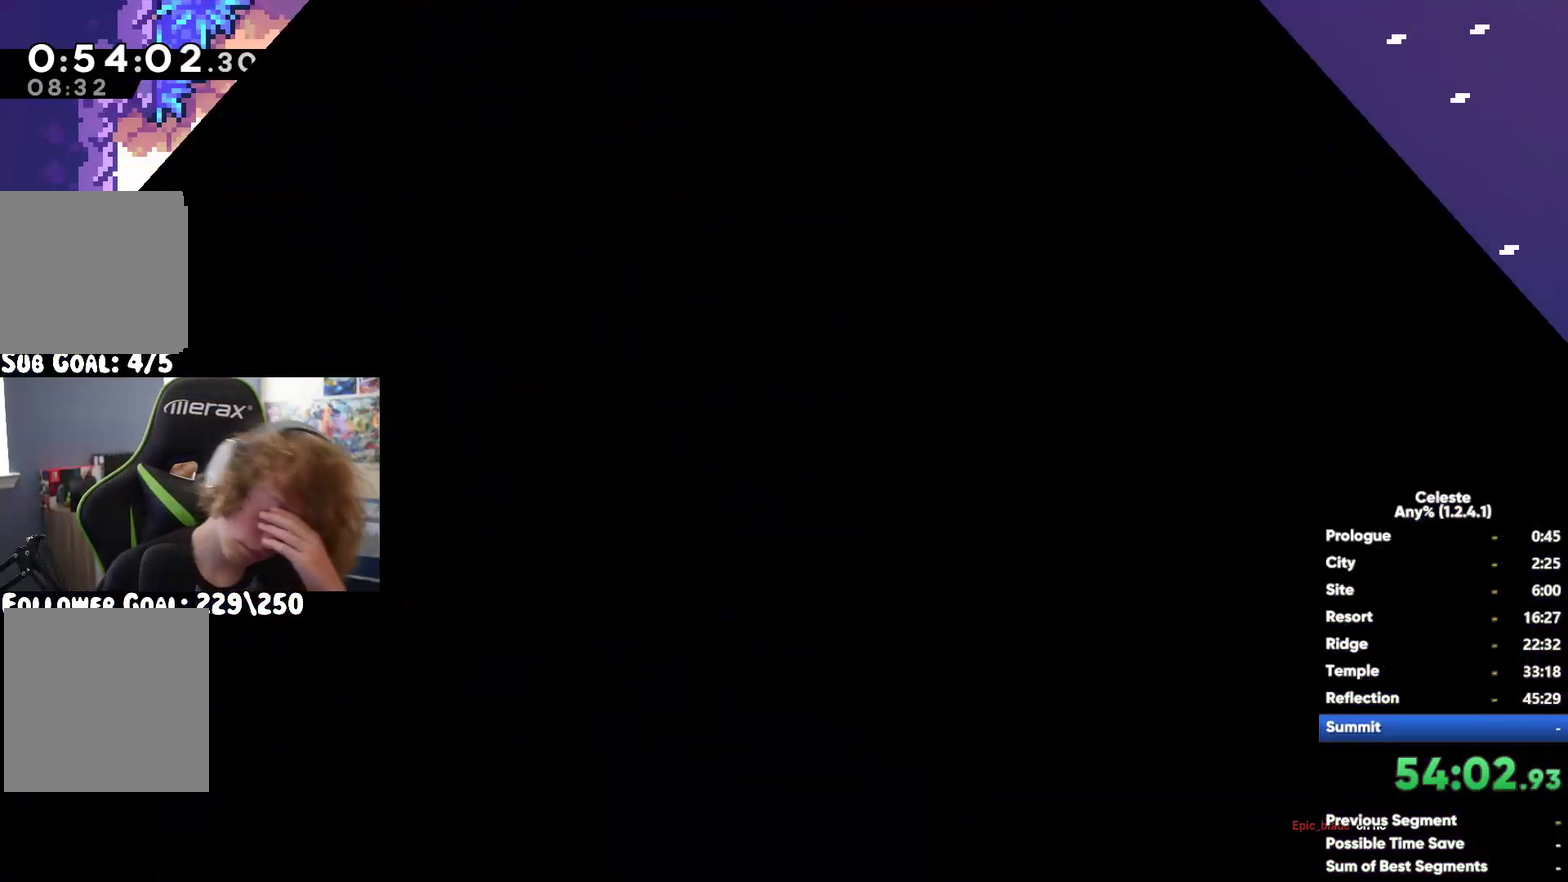
{"buttons": [], "left_stick": "left", "right_stick": "center", "button_events": []}
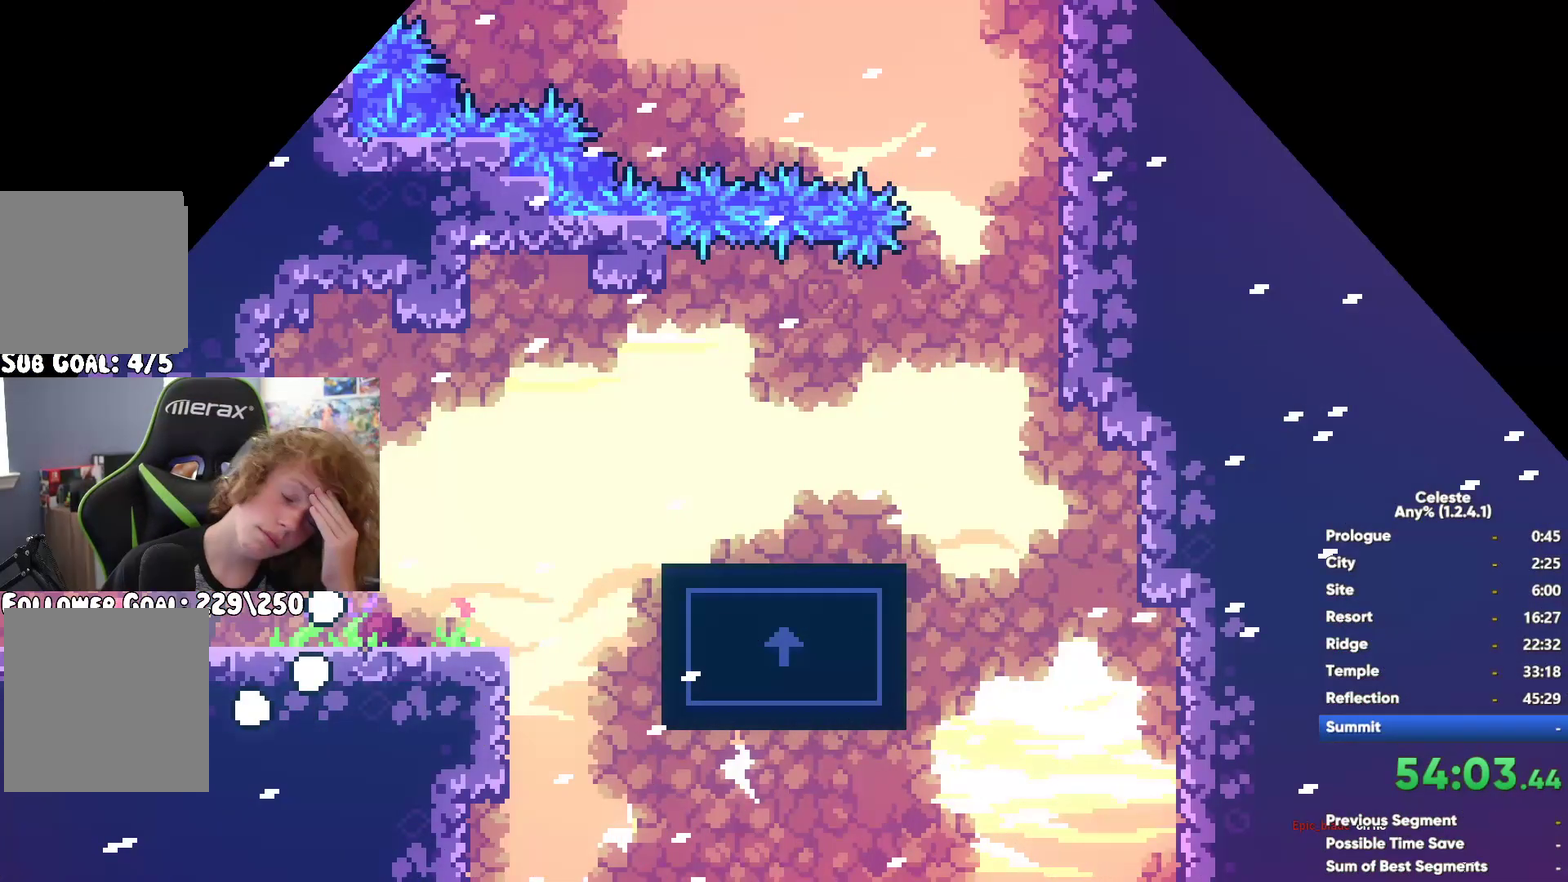
{"buttons": [], "left_stick": "center", "right_stick": "center", "button_events": []}
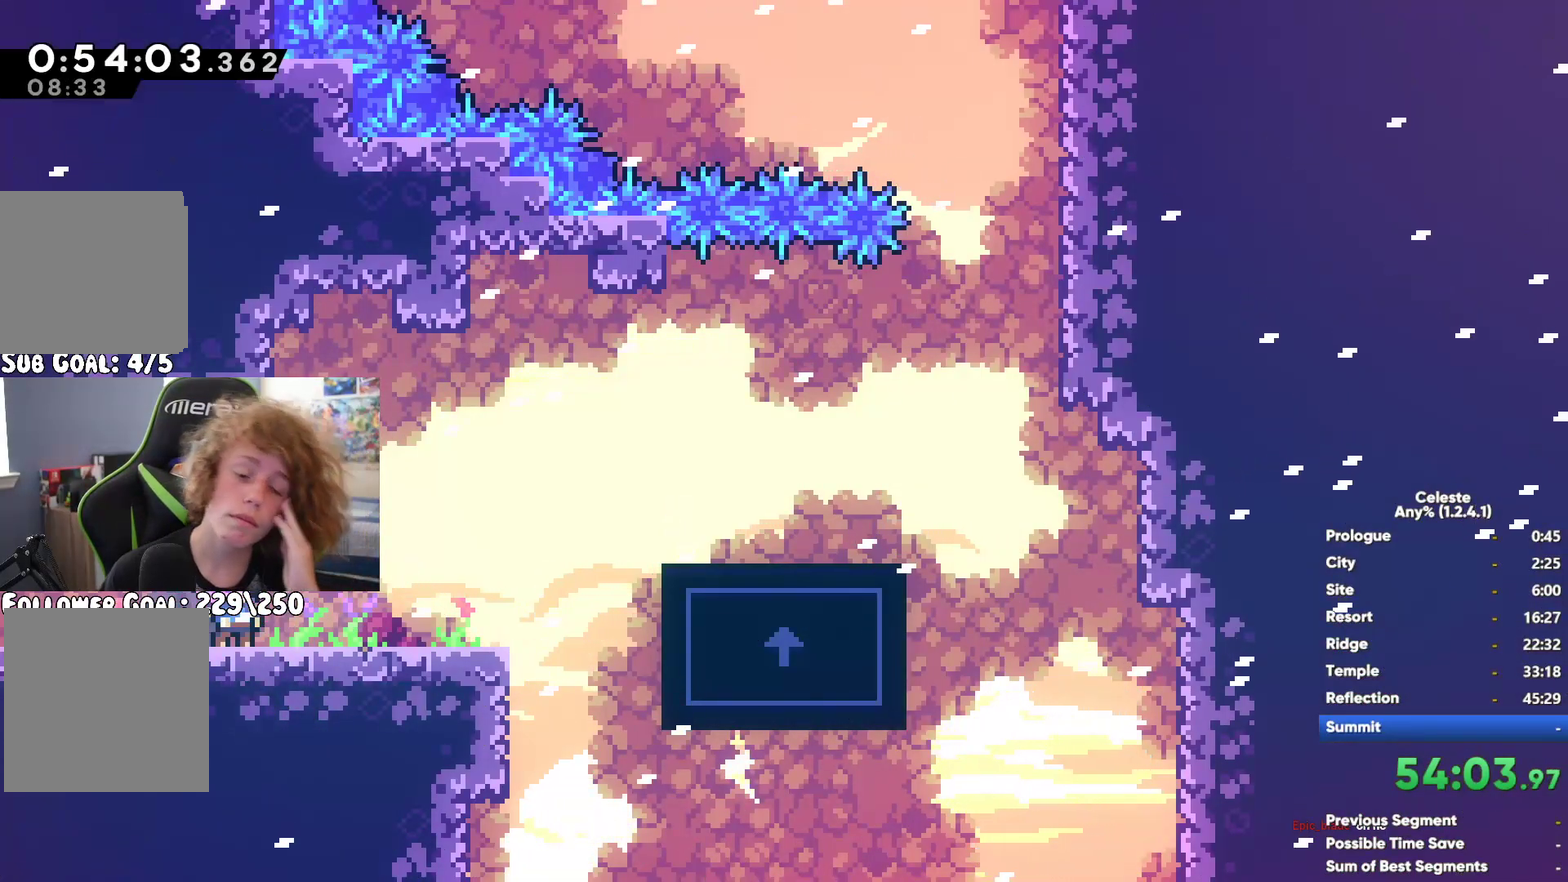
{"buttons": ["X"], "left_stick": "center", "right_stick": "center", "button_events": [[133, "A", "down"], [333, "X", "down"], [350, "A", "up"]]}
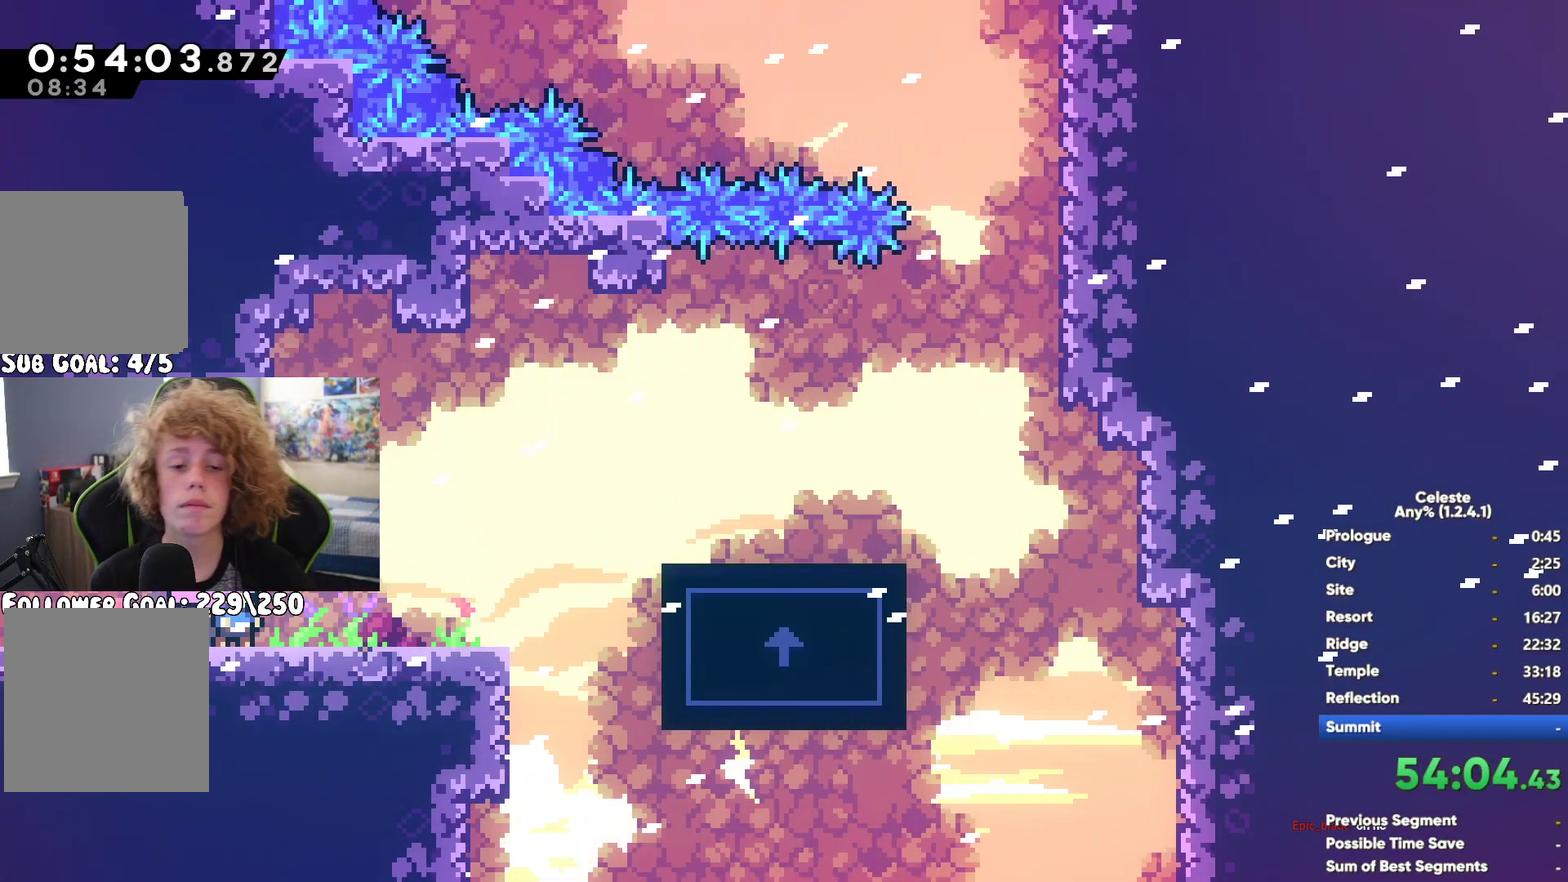
{"buttons": [], "left_stick": "left", "right_stick": "center", "button_events": [[50, "X", "up"]]}
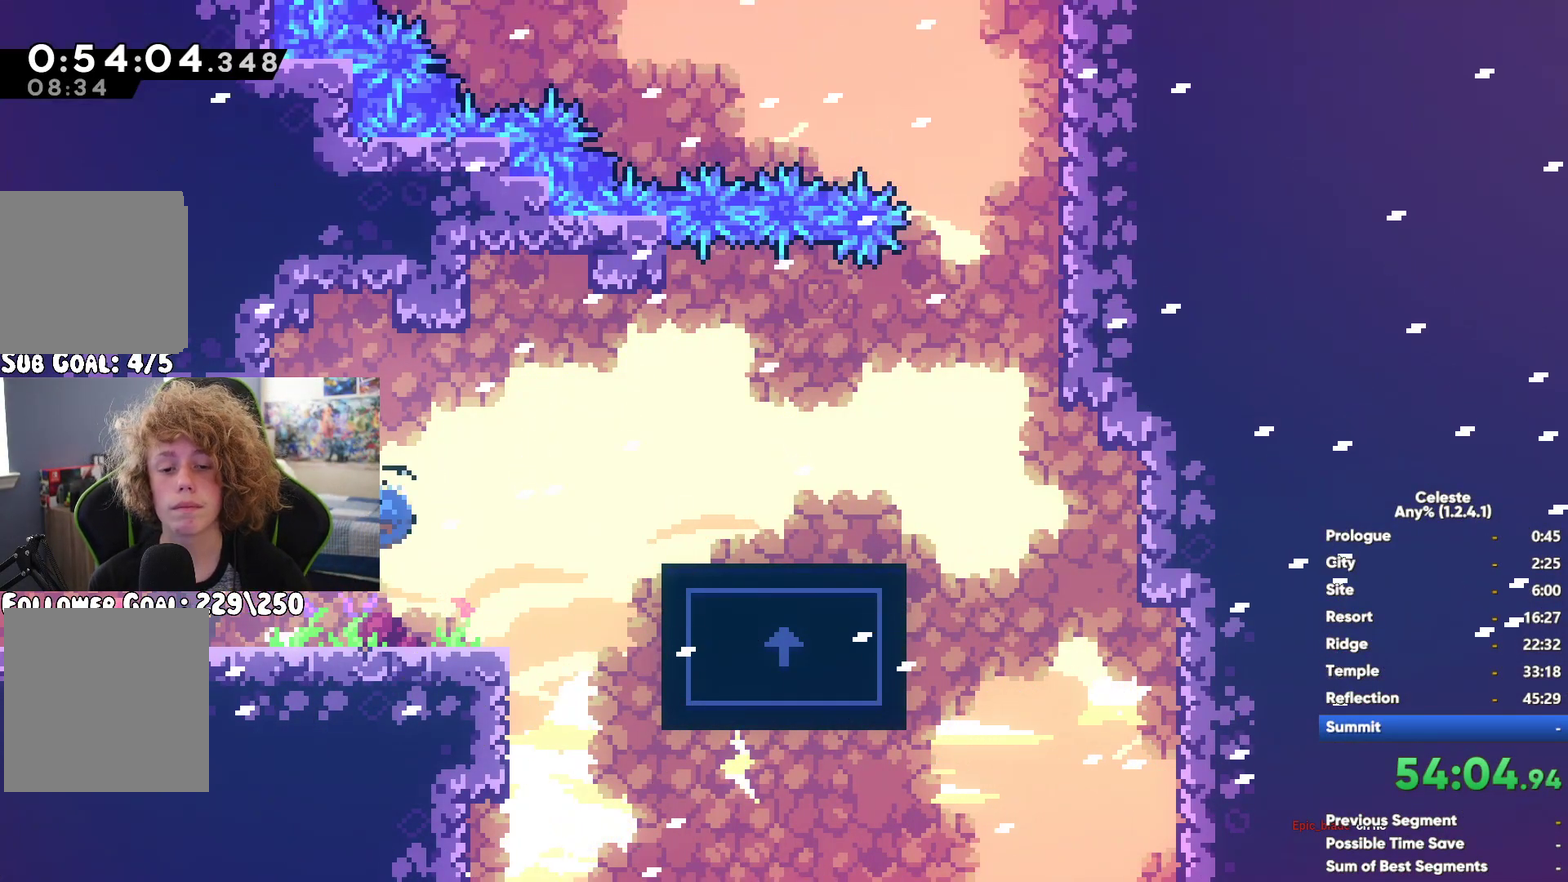
{"buttons": [], "left_stick": "center", "right_stick": "center", "button_events": []}
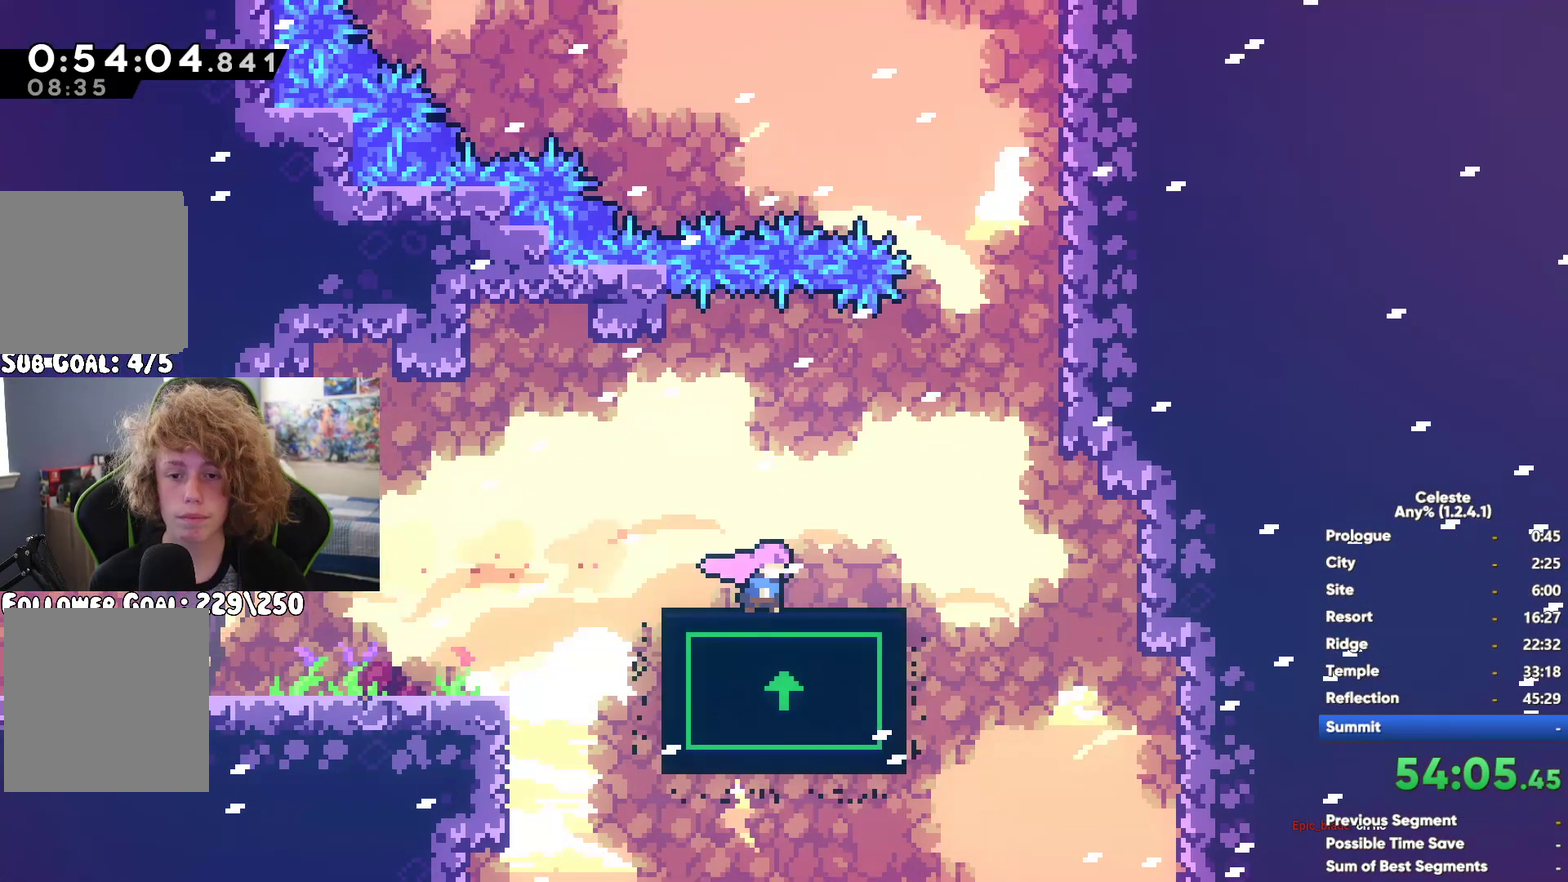
{"buttons": ["A"], "left_stick": "center", "right_stick": "center", "button_events": [[117, "A", "down"], [417, "A", "up"], [500, "A", "down"]]}